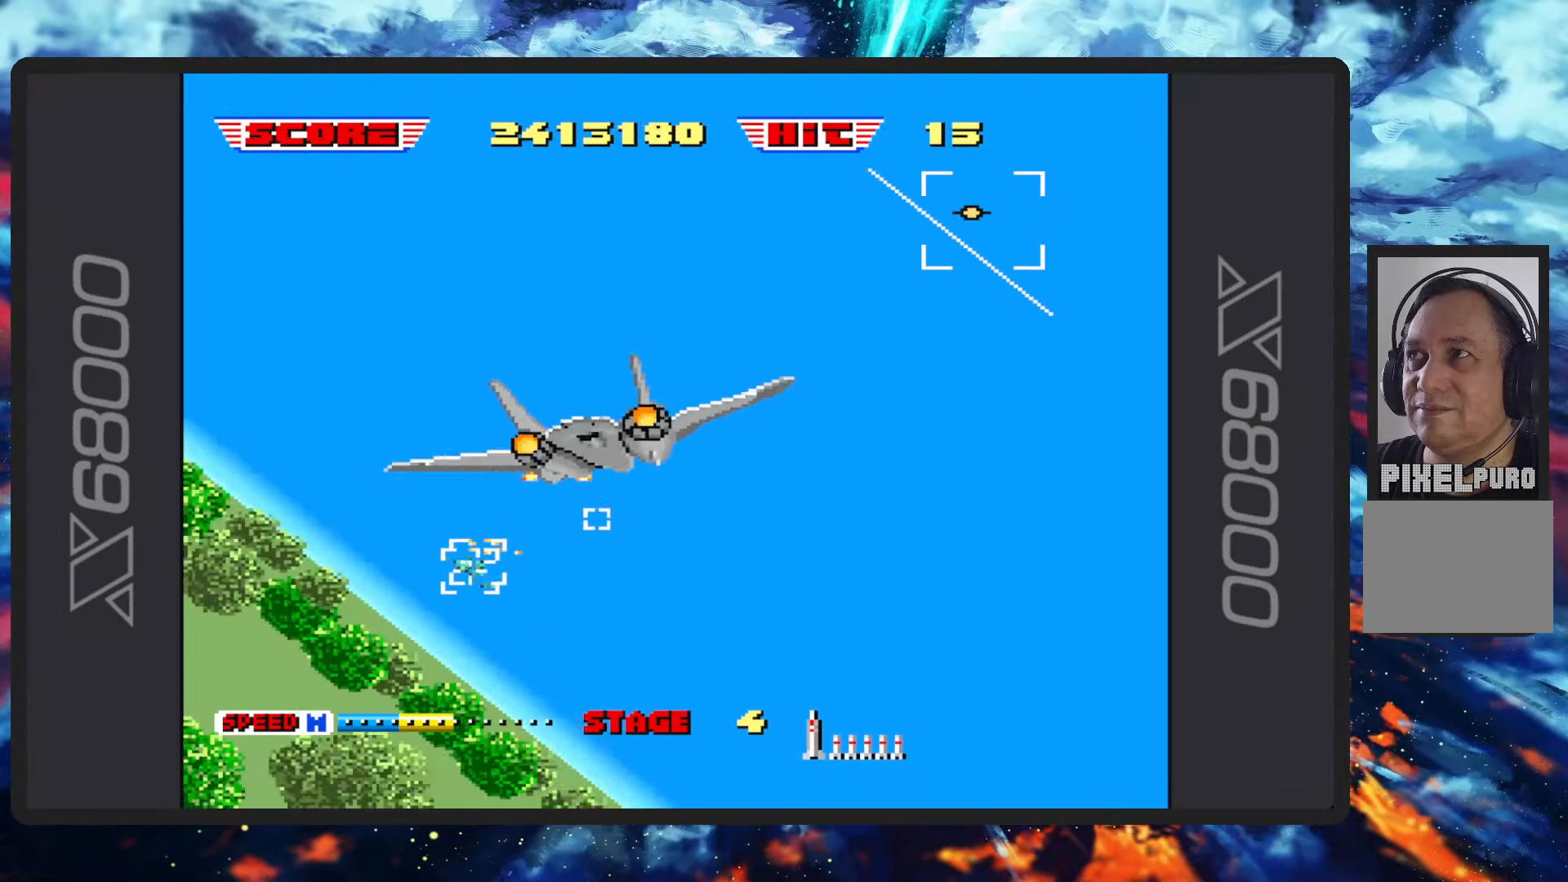
Gameplay with a controller (Nintendo layout); each line is a JSON object with the inputs held at the frame after it. "events" lists button and stick changes between this image and that frame as [ms after this image, input, new state], when the widget could be followed in between. Not read: L2 L3 R2 R3 right_stick.
{"buttons": ["B"], "left_stick": "up-right", "events": [[83, "left_stick", "left"], [133, "Y", "down"], [284, "Y", "up"], [300, "left_stick", "center"], [384, "left_stick", "up-right"]]}
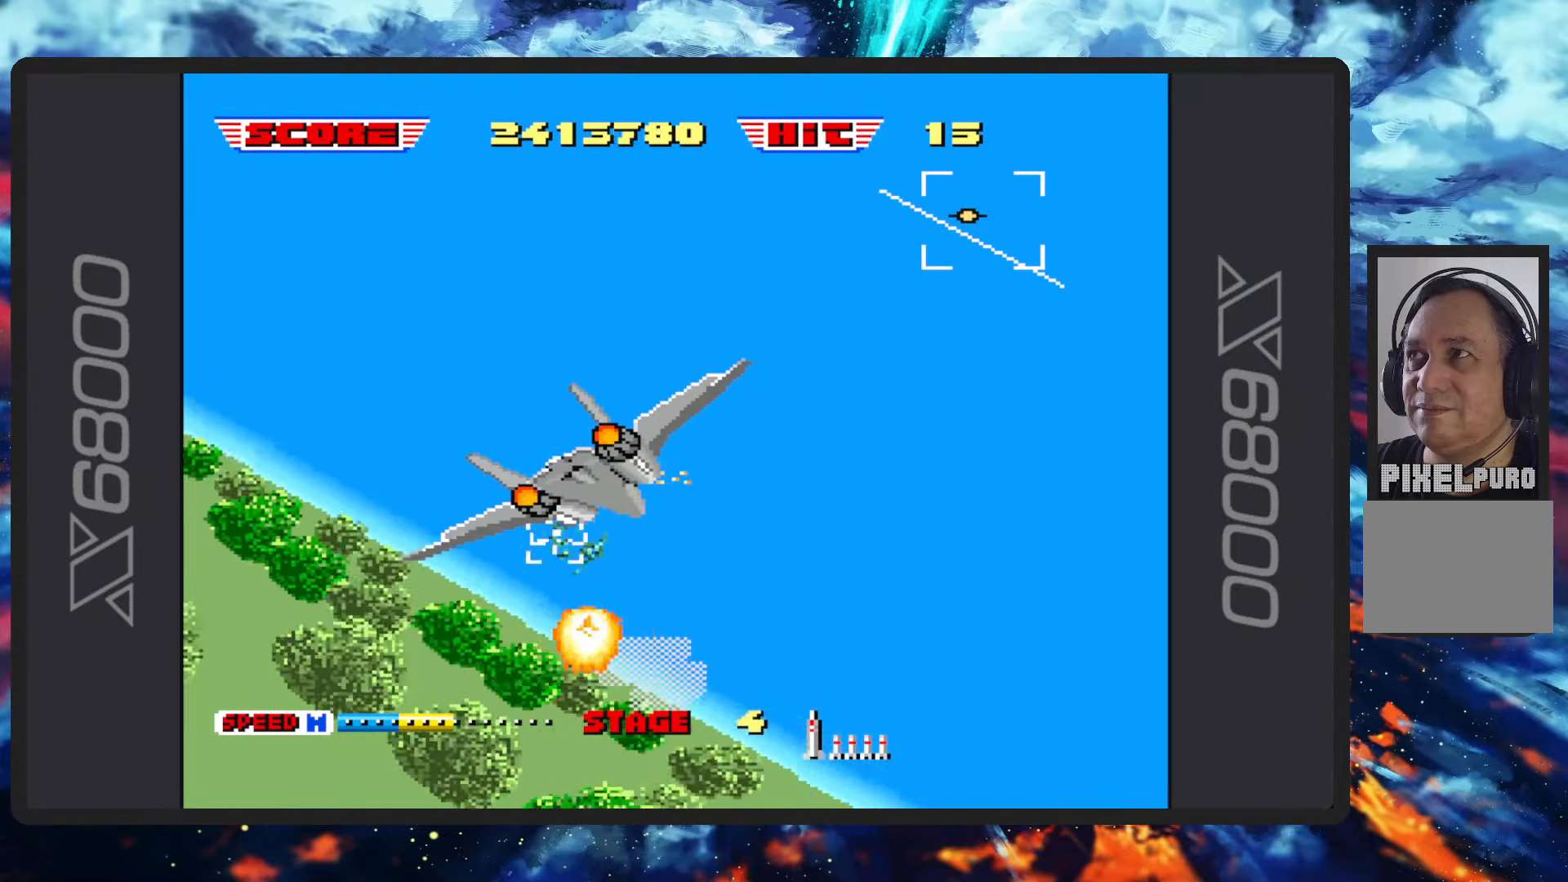
{"buttons": ["B"], "left_stick": "up-right", "events": [[151, "Y", "down"], [334, "Y", "up"]]}
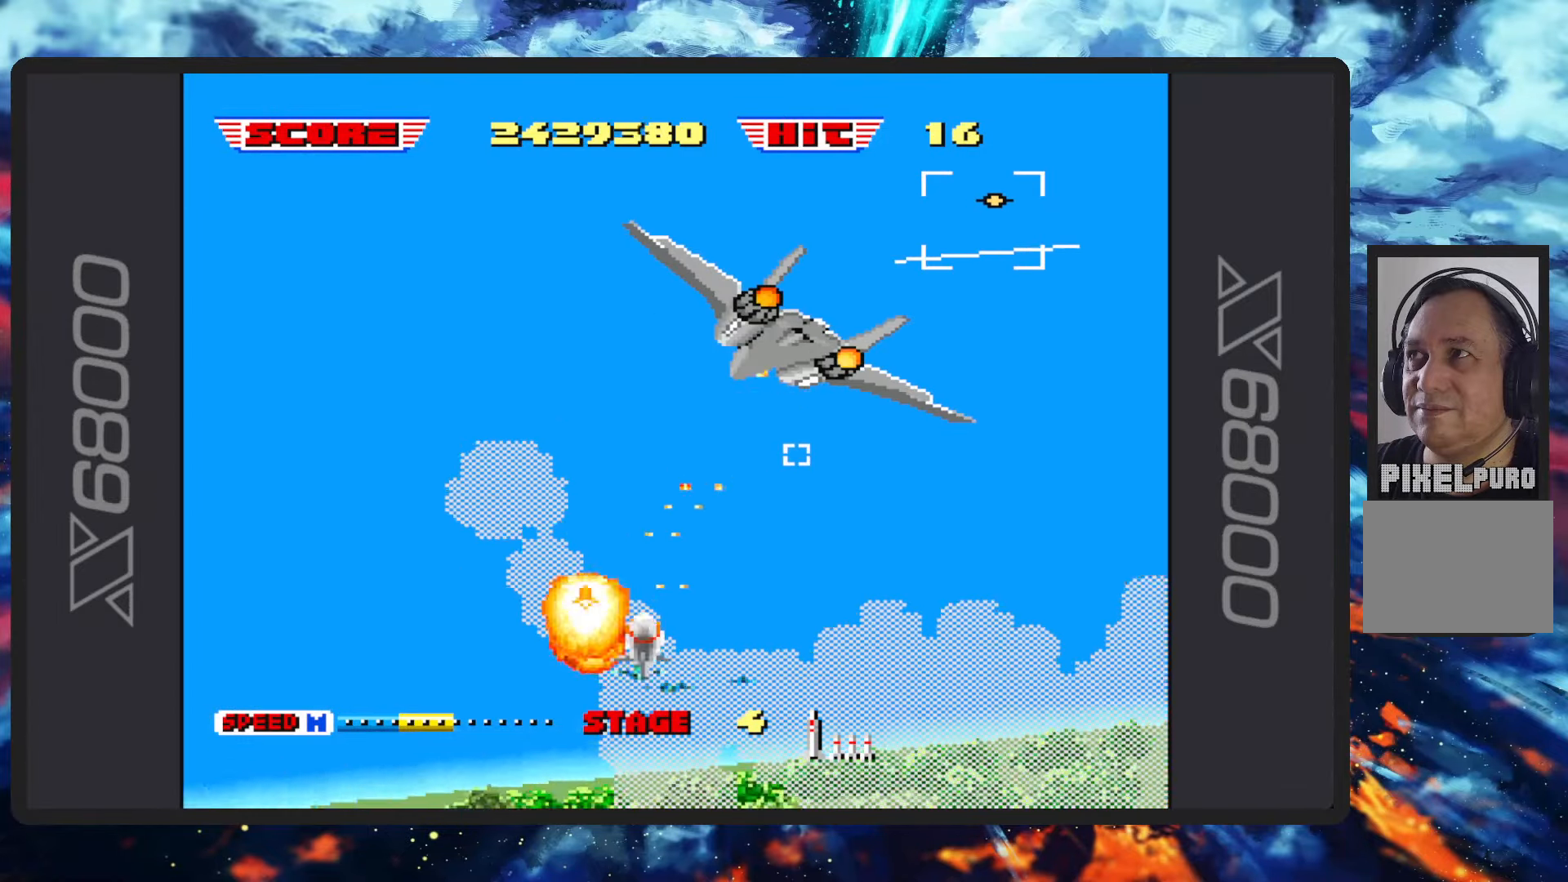
{"buttons": ["B"], "left_stick": "up-right", "events": []}
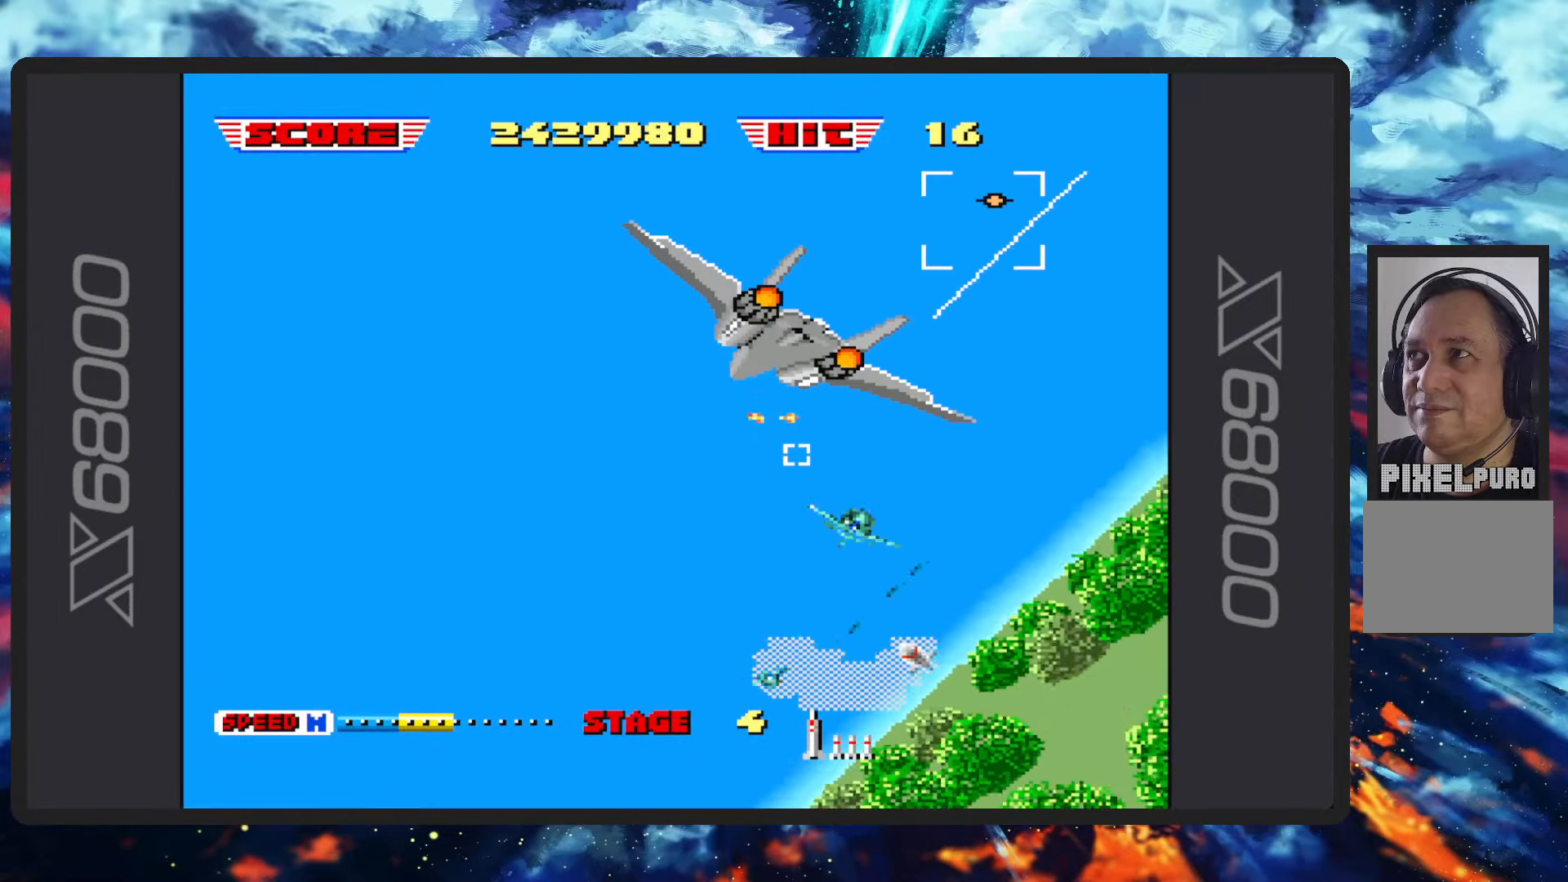
{"buttons": ["B", "Y"], "left_stick": "down-left", "events": [[50, "left_stick", "center"], [101, "left_stick", "down"], [301, "left_stick", "down-left"], [451, "Y", "down"]]}
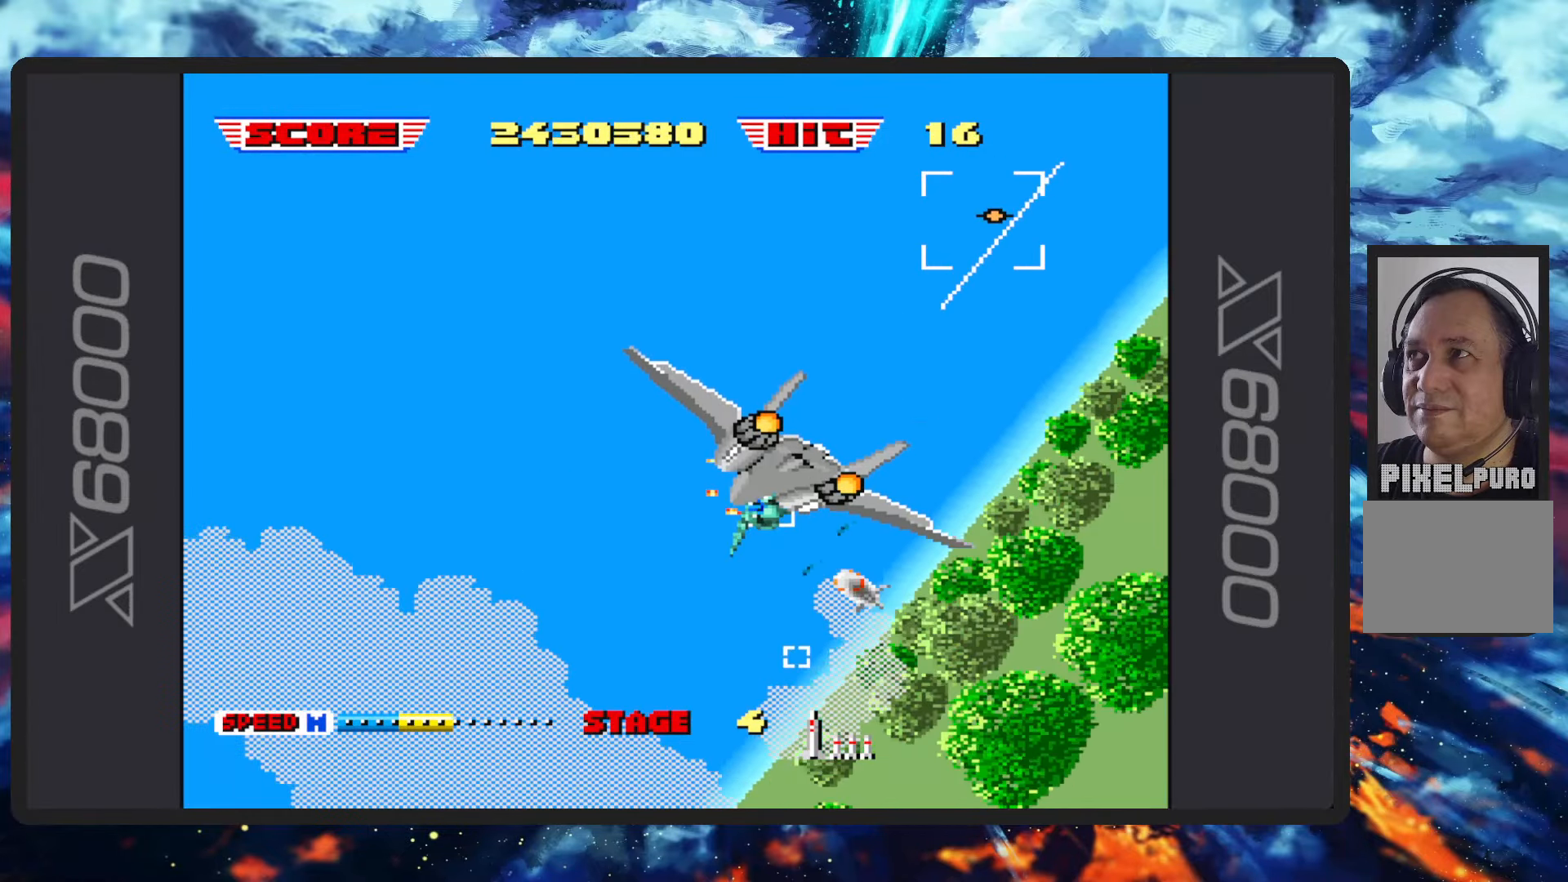
{"buttons": ["B"], "left_stick": "left", "events": [[117, "Y", "up"], [217, "left_stick", "left"]]}
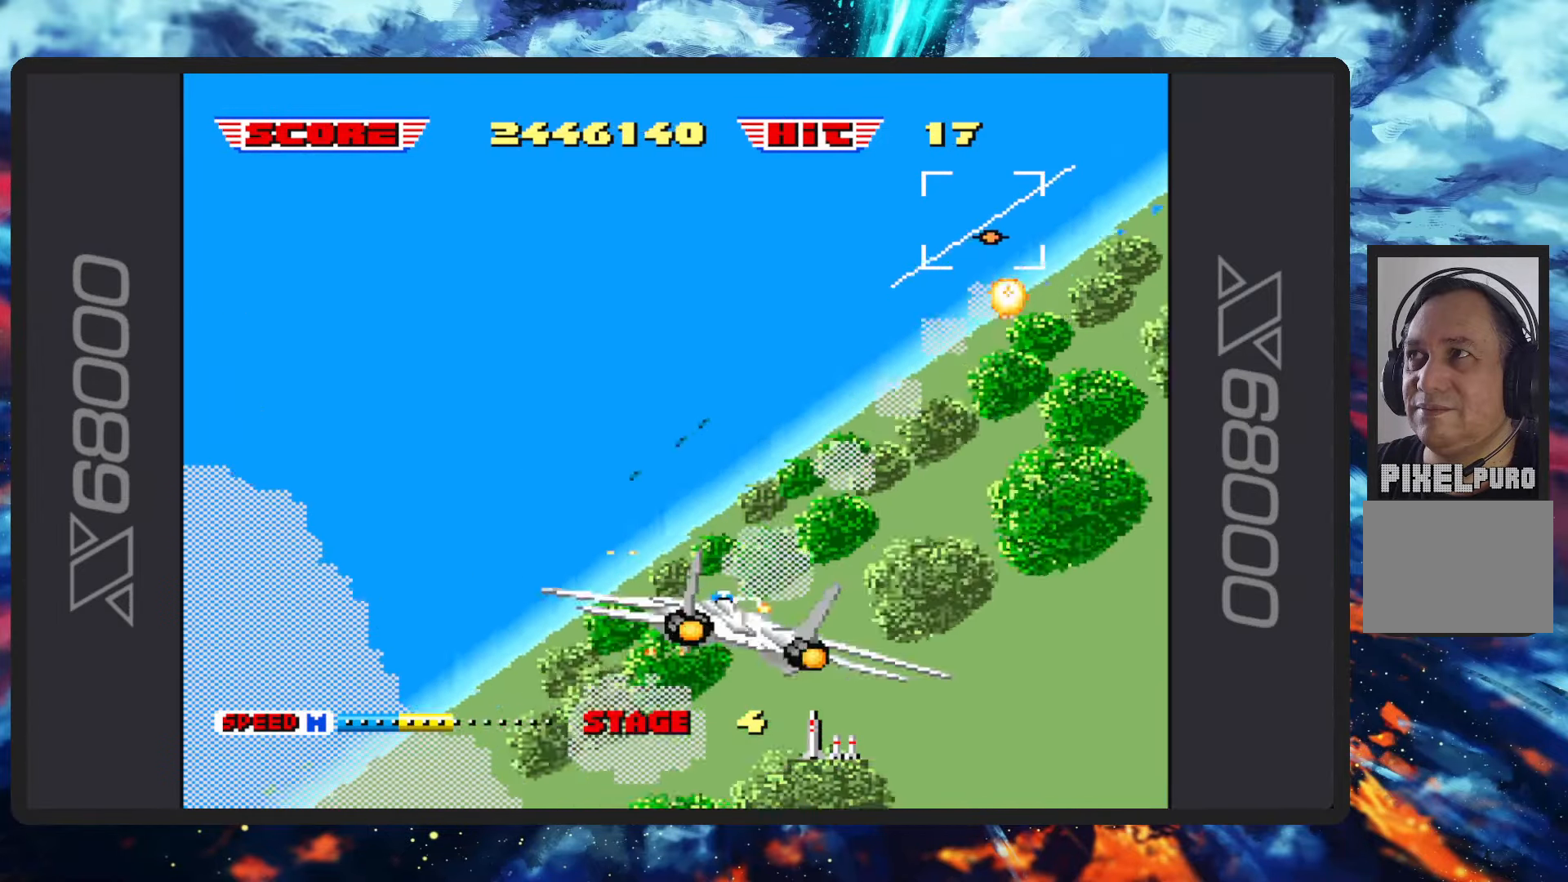
{"buttons": ["B"], "left_stick": "up", "events": [[151, "left_stick", "up-left"], [367, "left_stick", "up"]]}
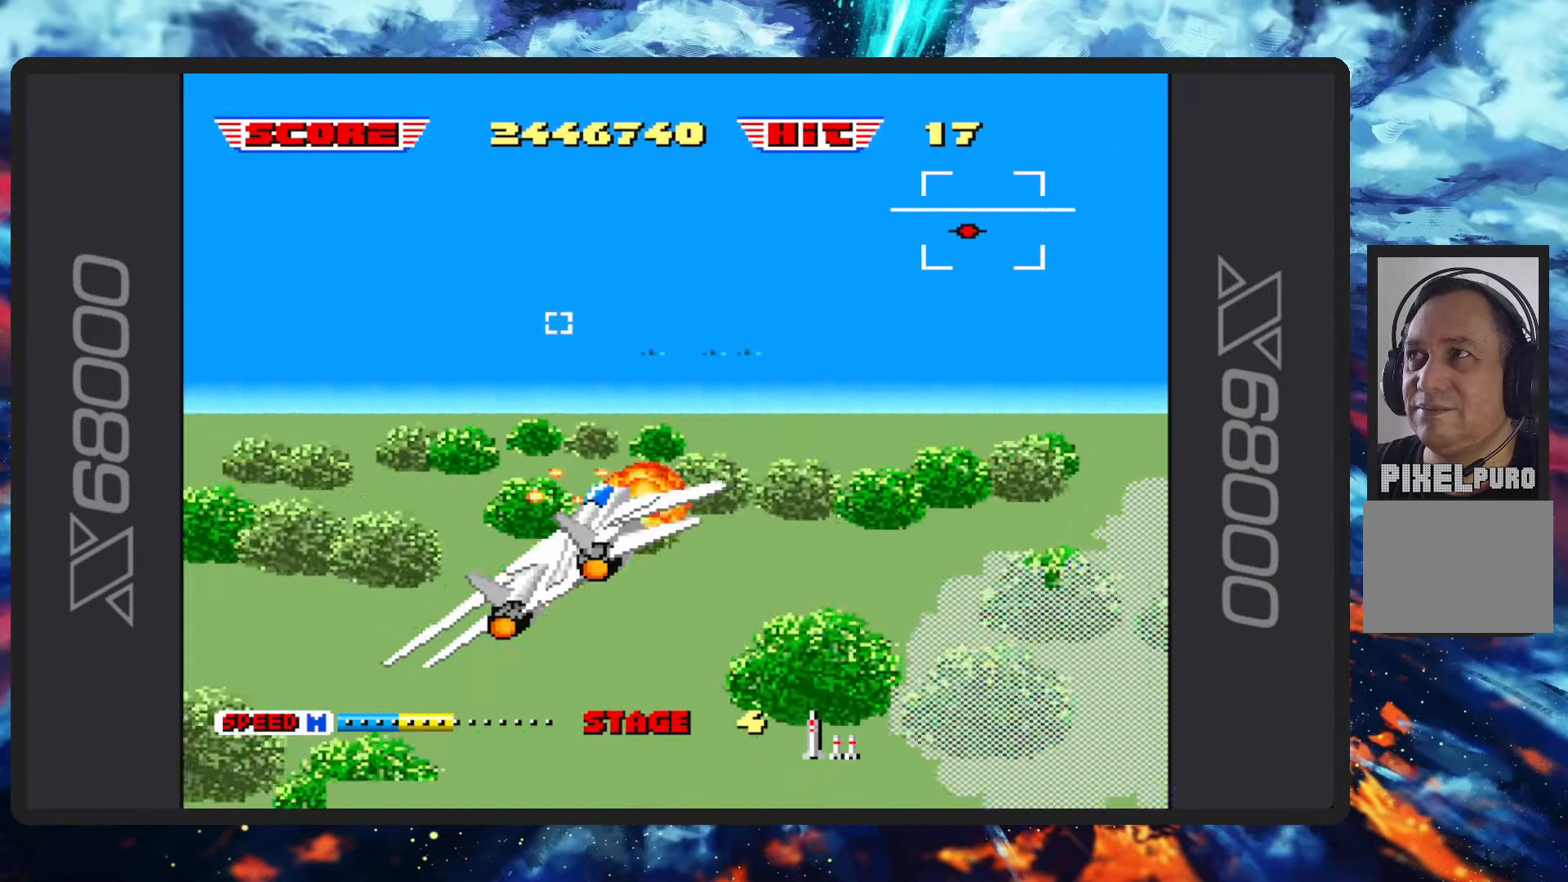
{"buttons": ["B"], "left_stick": "center", "events": [[17, "left_stick", "up-right"], [150, "left_stick", "right"], [300, "left_stick", "center"]]}
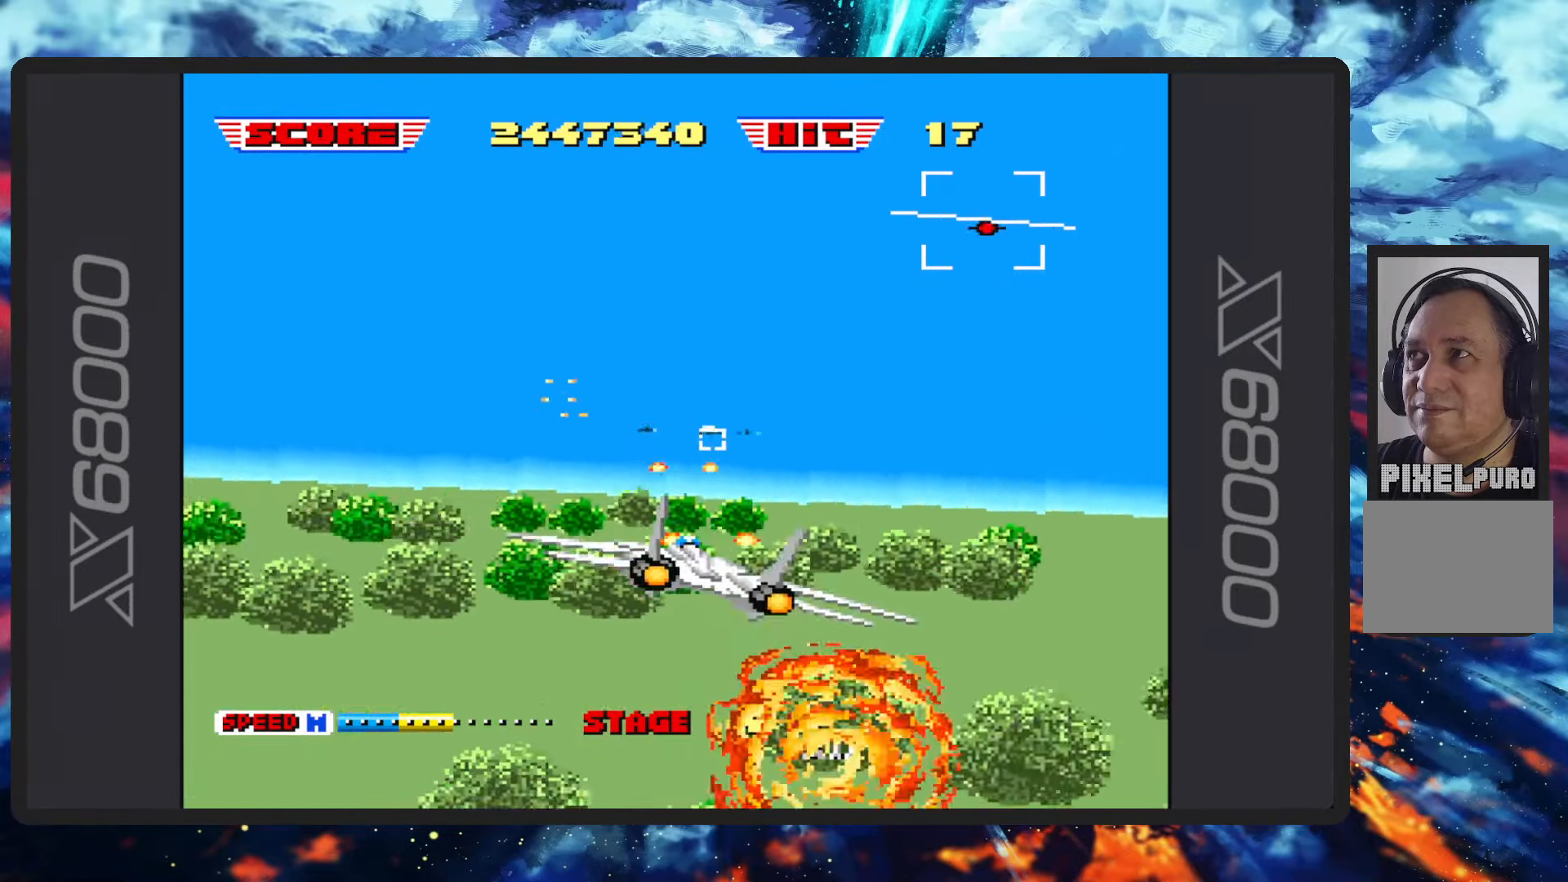
{"buttons": ["B"], "left_stick": "up-left", "events": [[217, "left_stick", "up-left"], [267, "Y", "down"], [417, "Y", "up"]]}
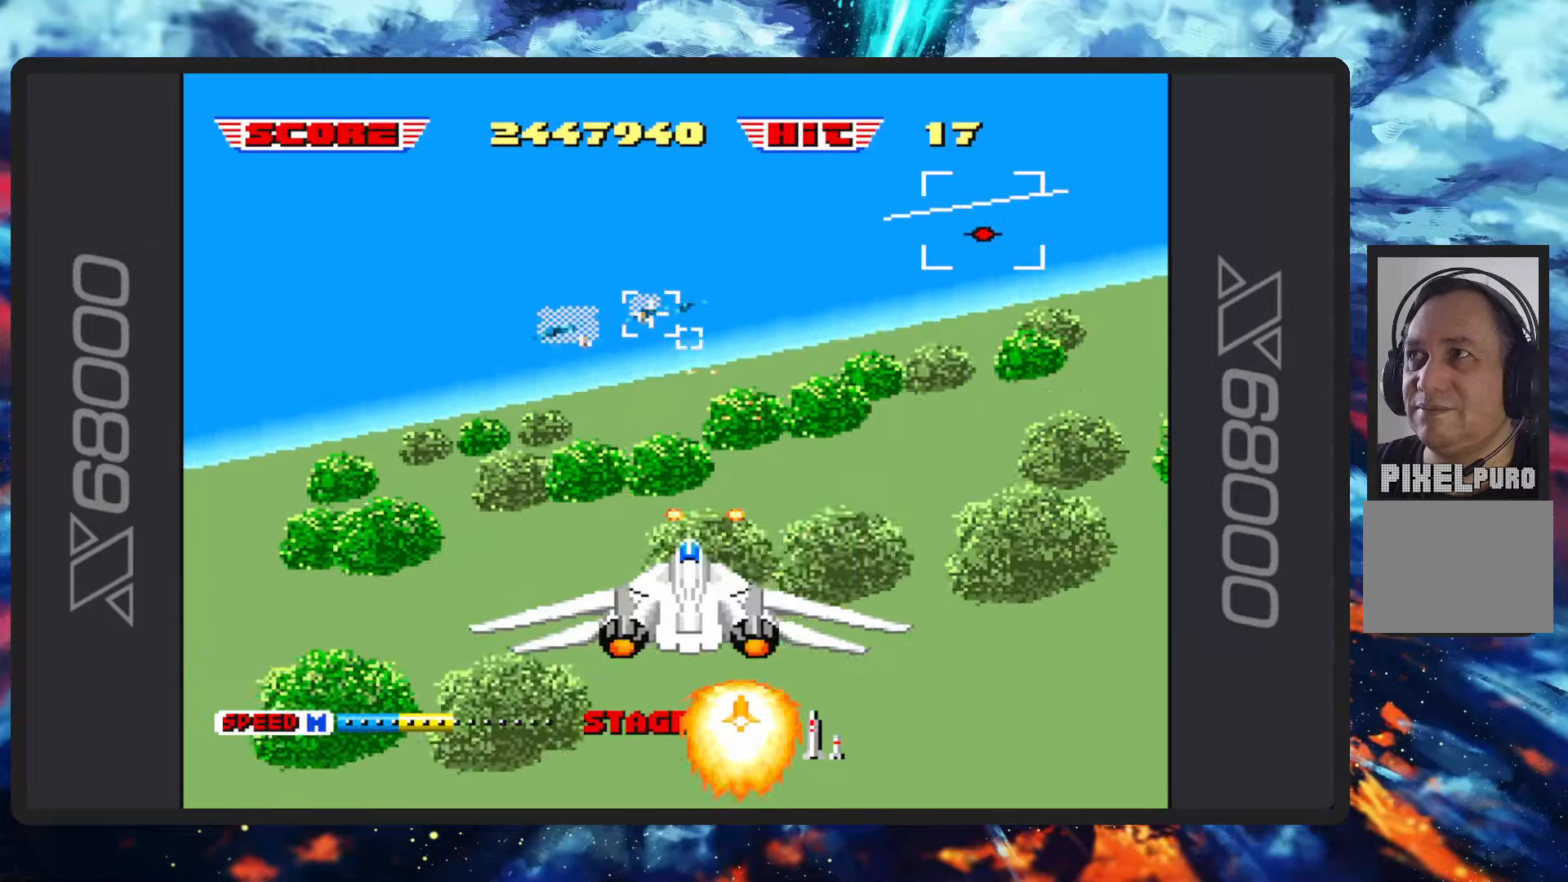
{"buttons": ["B"], "left_stick": "up-left", "events": [[34, "Y", "down"], [84, "left_stick", "center"], [167, "Y", "up"], [167, "left_stick", "up-left"], [267, "Y", "down"], [367, "Y", "up"]]}
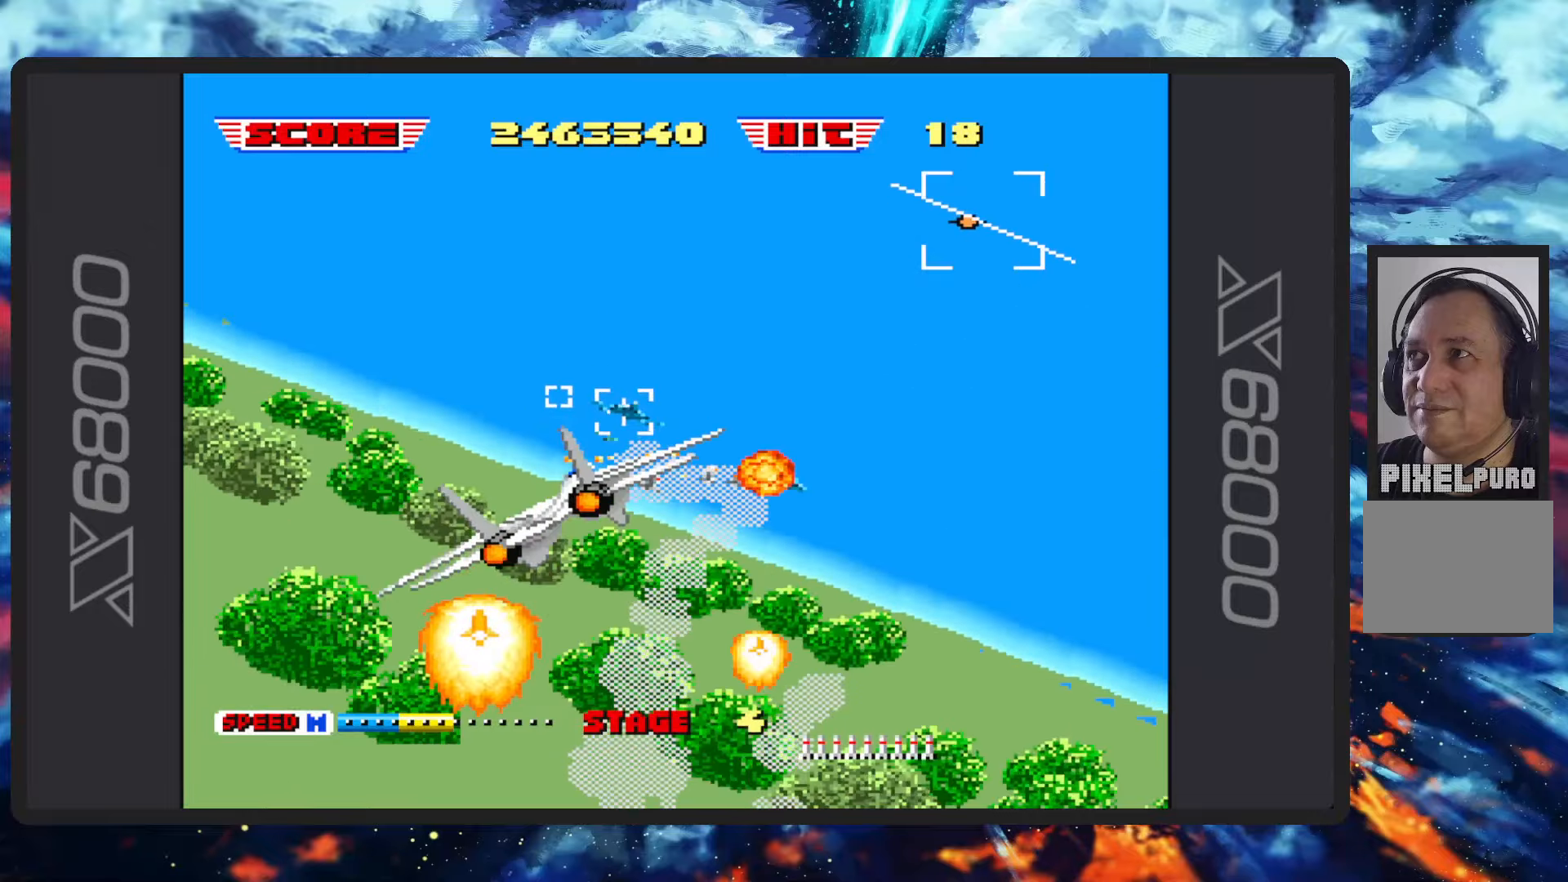
{"buttons": ["B"], "left_stick": "up-left", "events": [[16, "Y", "down"], [83, "Y", "up"]]}
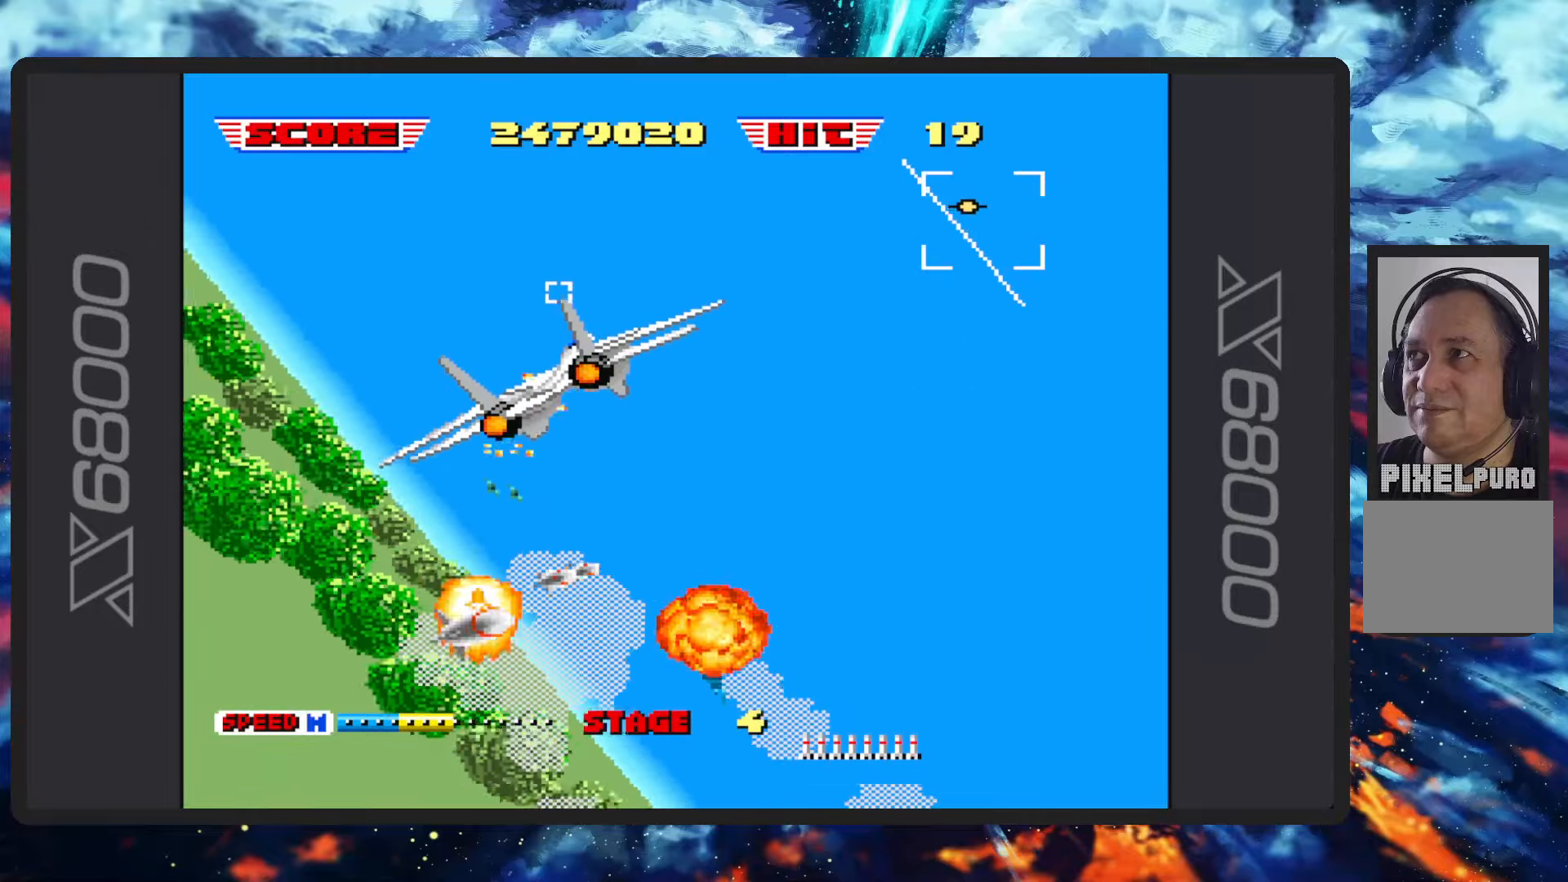
{"buttons": ["B"], "left_stick": "up-right", "events": [[34, "left_stick", "up-right"]]}
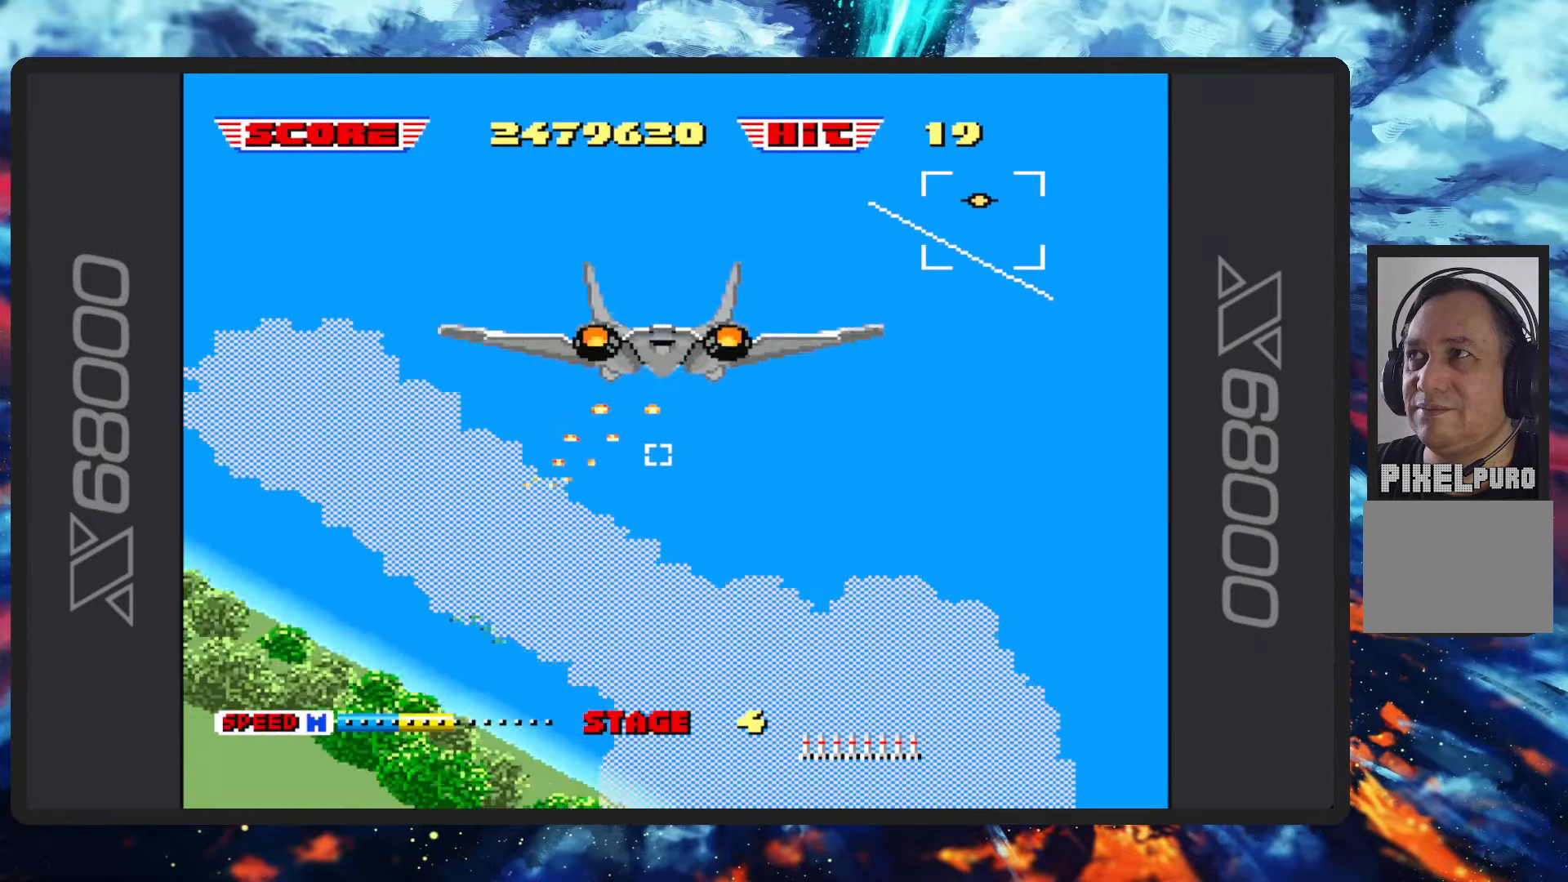
{"buttons": ["B"], "left_stick": "left", "events": [[133, "left_stick", "center"], [217, "left_stick", "down"], [267, "left_stick", "down-left"], [400, "left_stick", "left"]]}
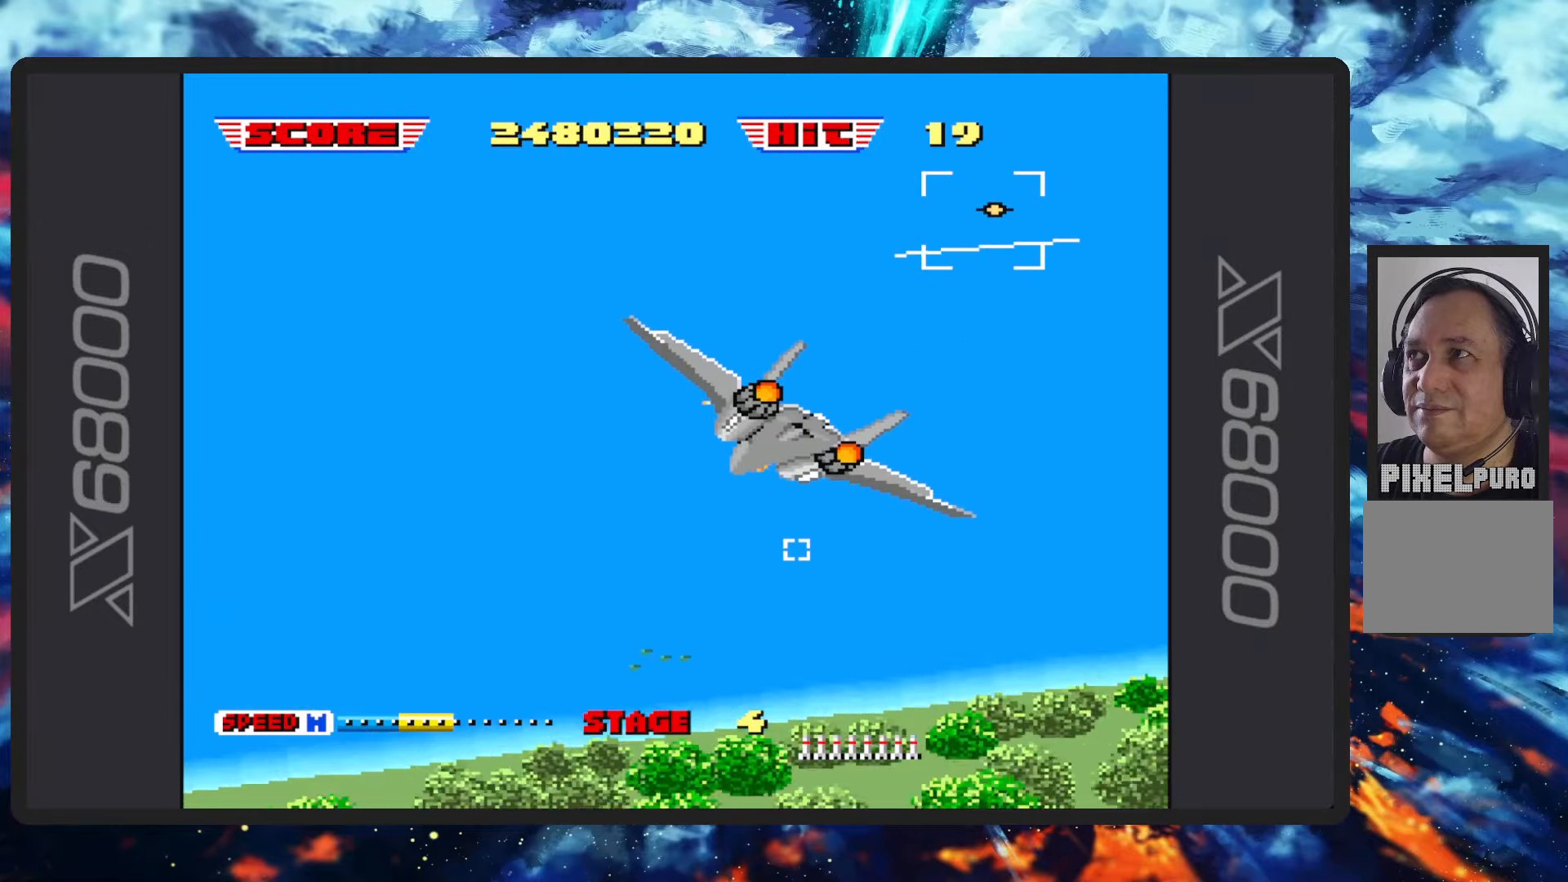
{"buttons": ["B"], "left_stick": "up-left", "events": [[367, "left_stick", "up-left"]]}
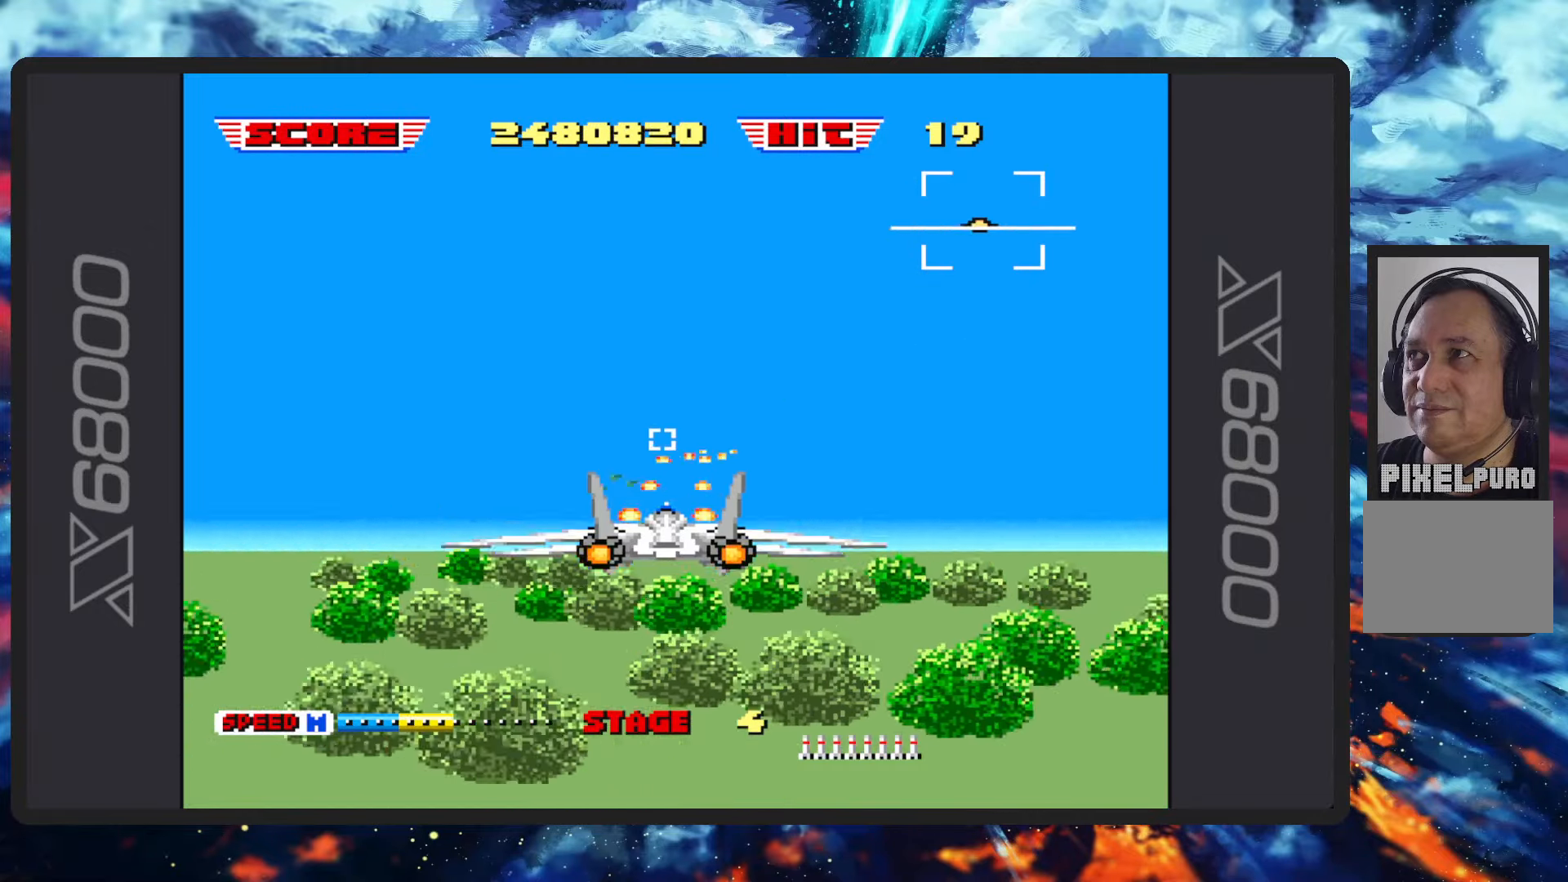
{"buttons": ["B"], "left_stick": "center"}
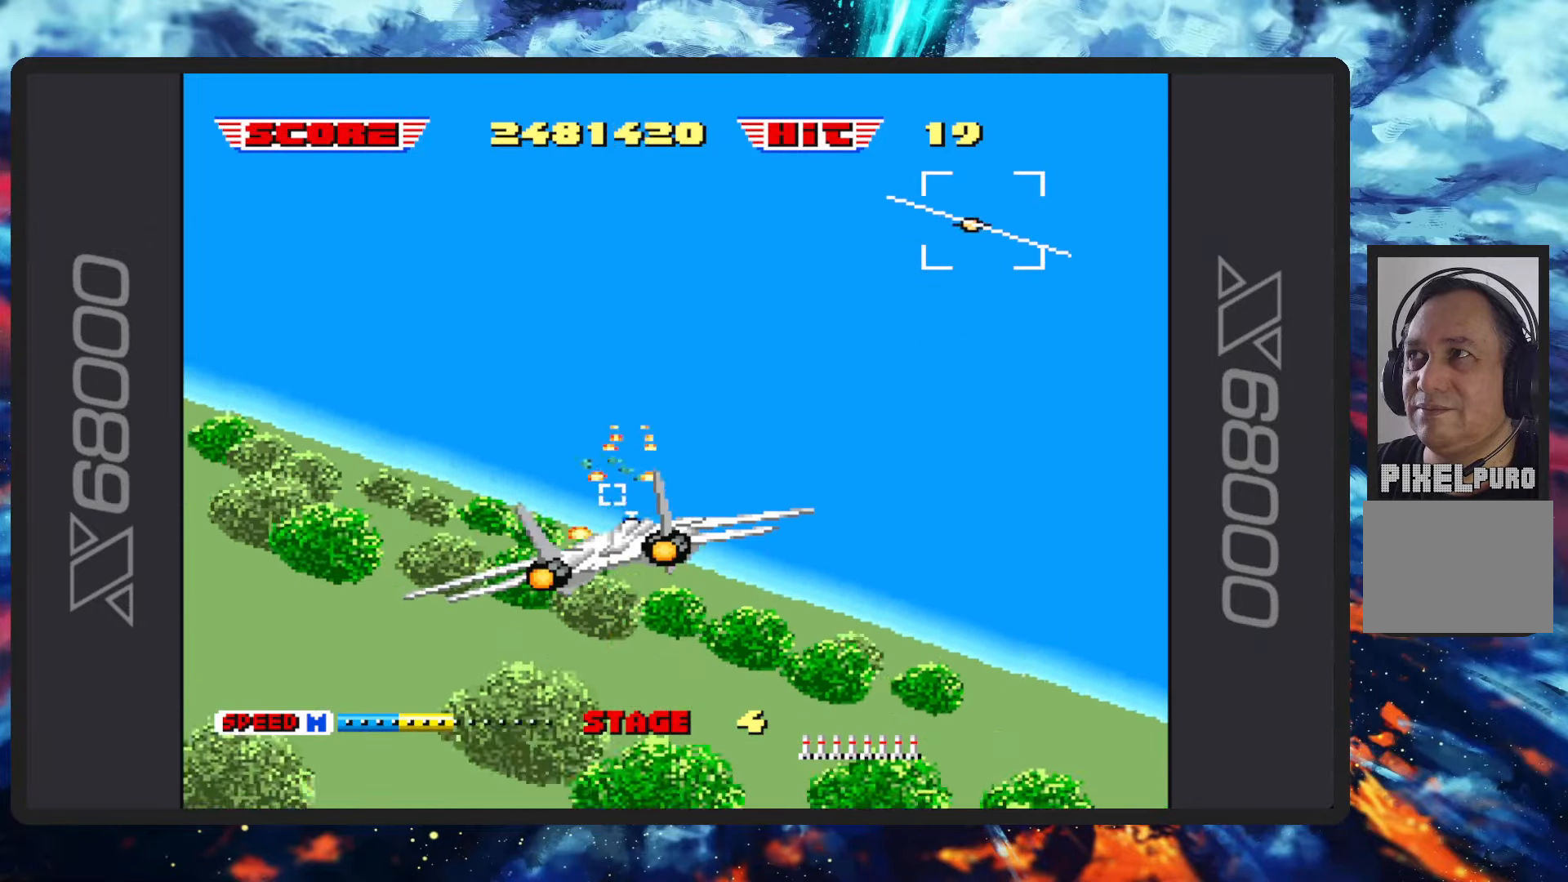
{"buttons": ["B"], "left_stick": "center"}
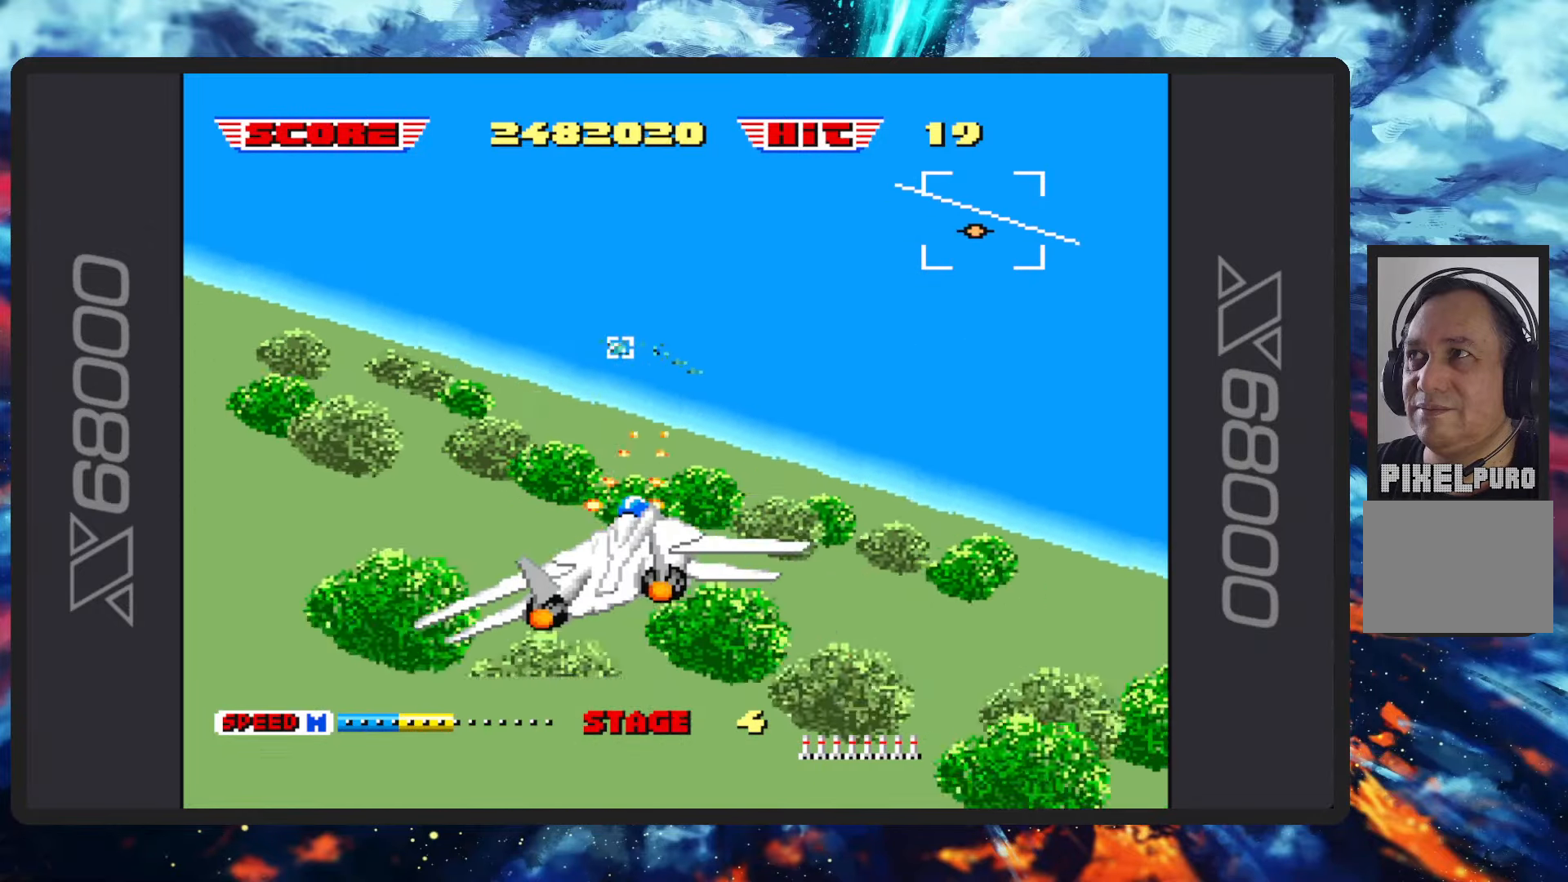
{"buttons": ["B", "Y"], "left_stick": "right", "events": [[383, "left_stick", "right"], [433, "Y", "down"]]}
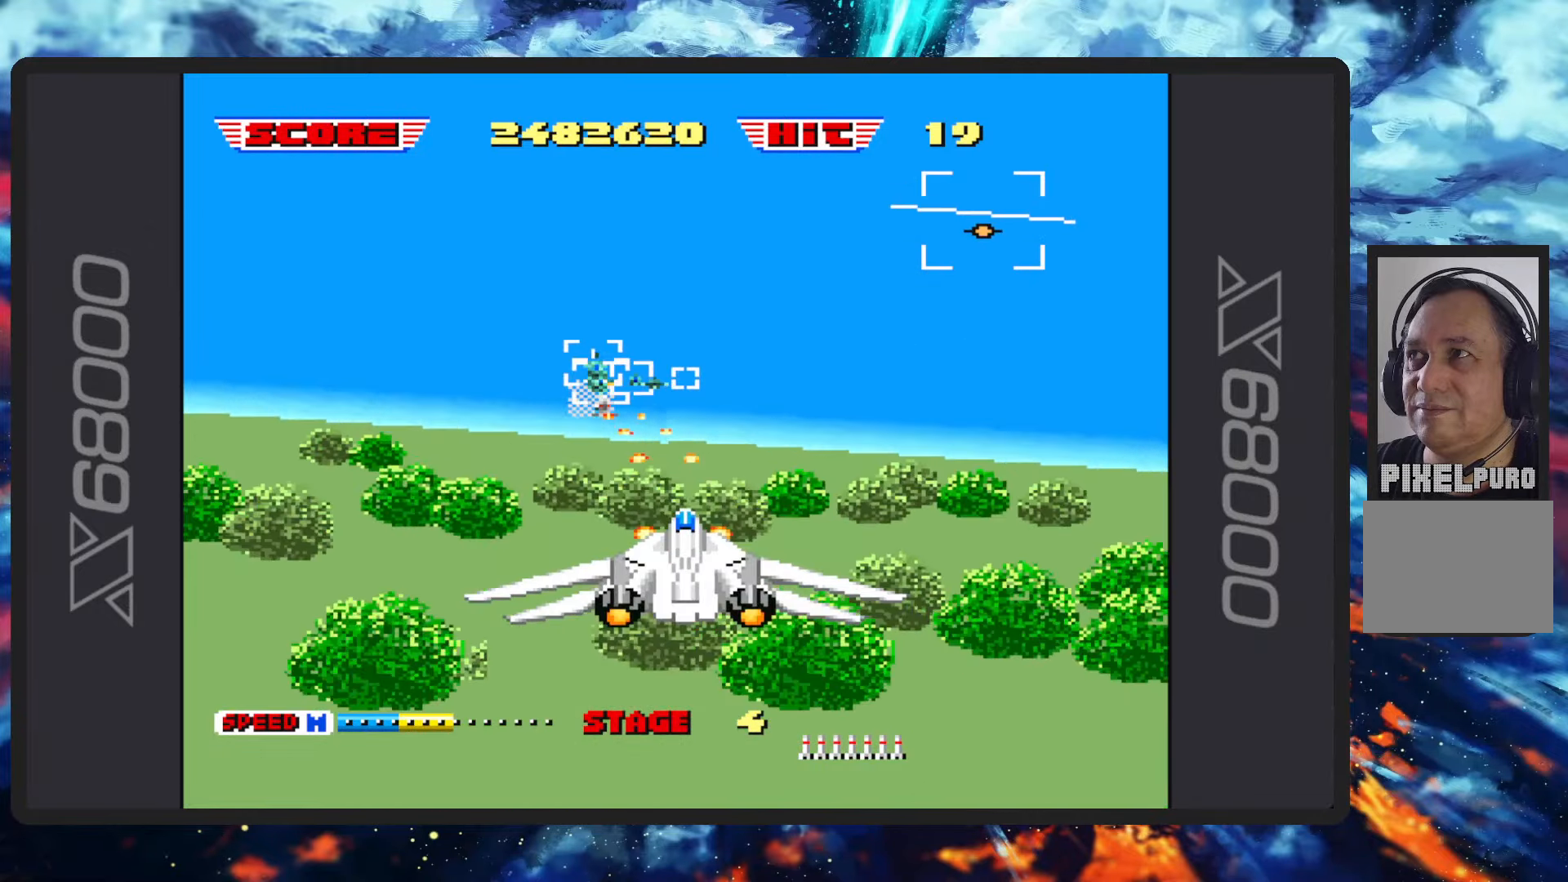
{"buttons": ["B", "Y"], "left_stick": "up-left", "events": [[34, "left_stick", "center"], [84, "Y", "up"], [184, "Y", "down"], [234, "left_stick", "up-left"], [317, "Y", "up"], [434, "Y", "down"]]}
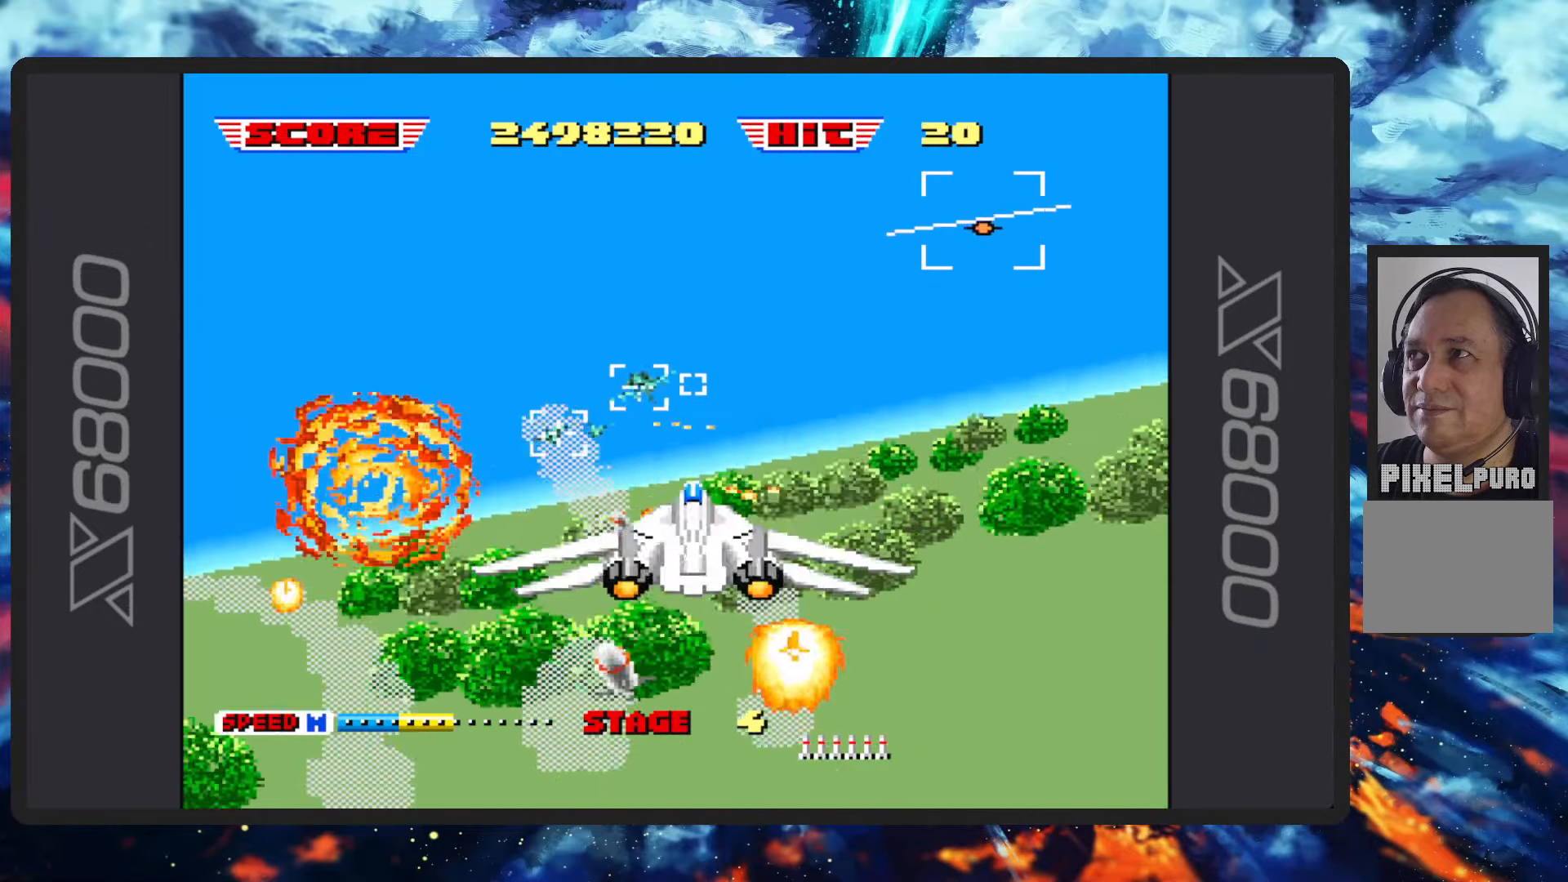
{"buttons": ["B", "Y"], "left_stick": "up-left", "events": [[33, "left_stick", "center"], [50, "Y", "up"], [116, "left_stick", "up"], [167, "Y", "down"], [300, "Y", "up"], [333, "B", "up"], [384, "B", "down"], [434, "Y", "down"], [467, "left_stick", "up-left"]]}
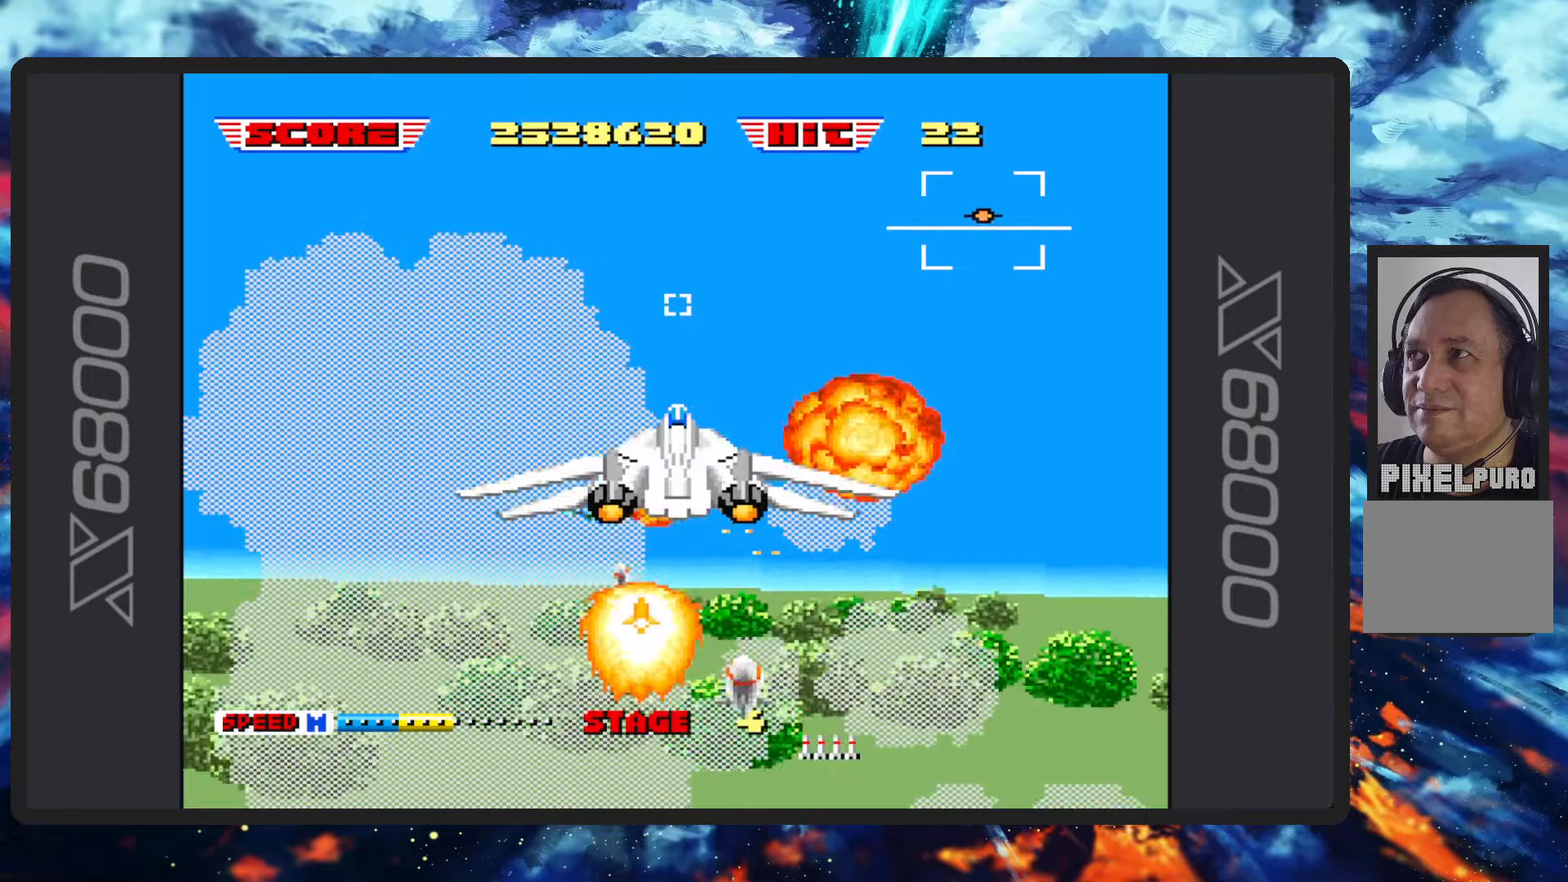
{"buttons": ["B"], "left_stick": "up-left", "events": [[67, "Y", "up"]]}
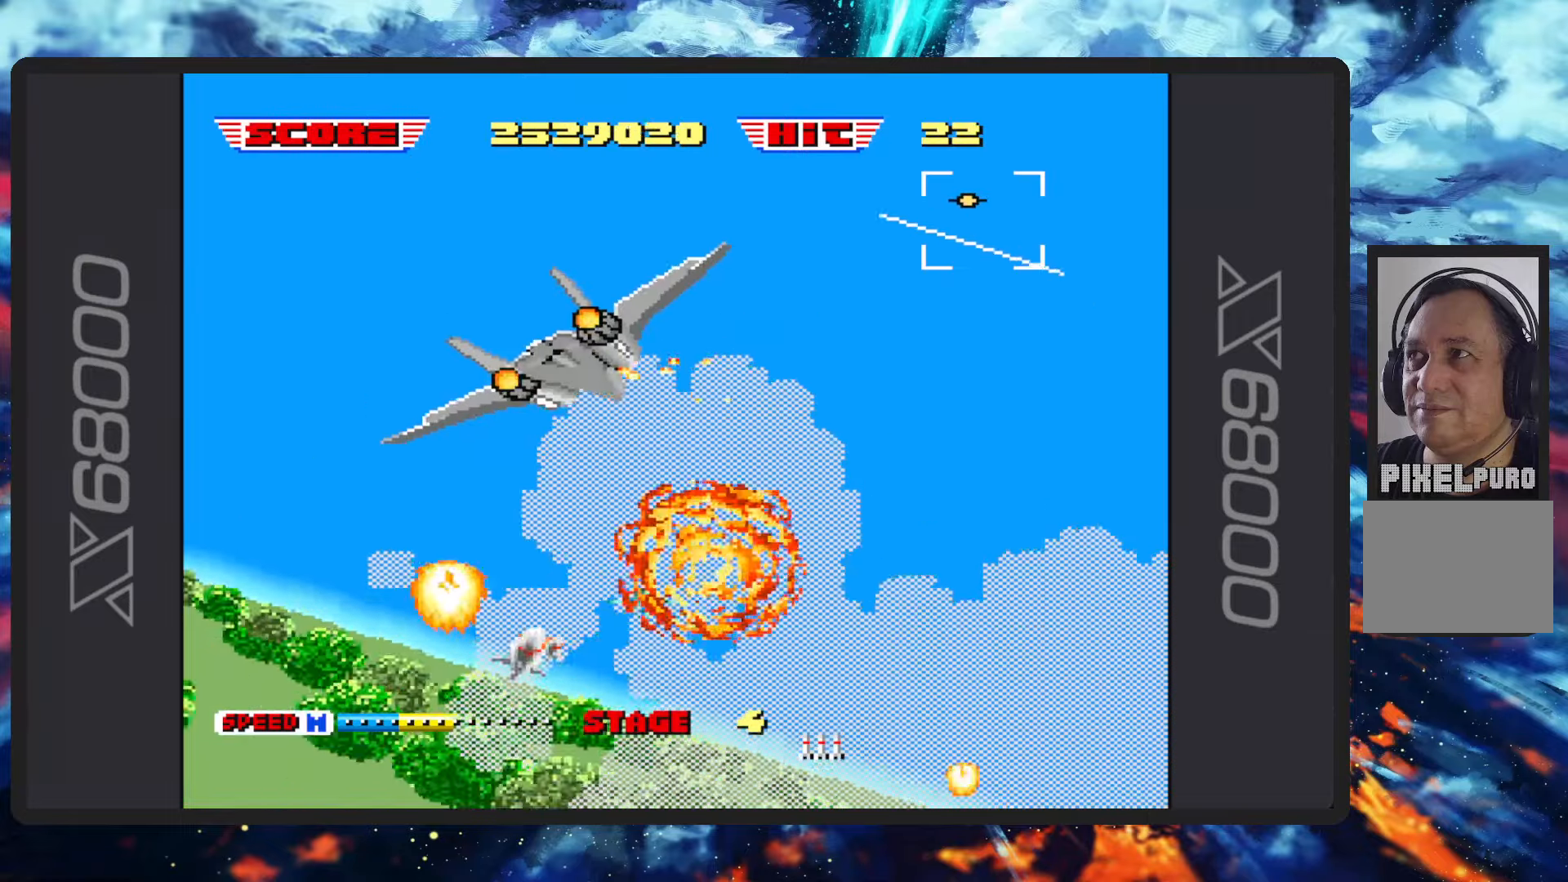
{"buttons": ["B"], "left_stick": "up-left", "events": []}
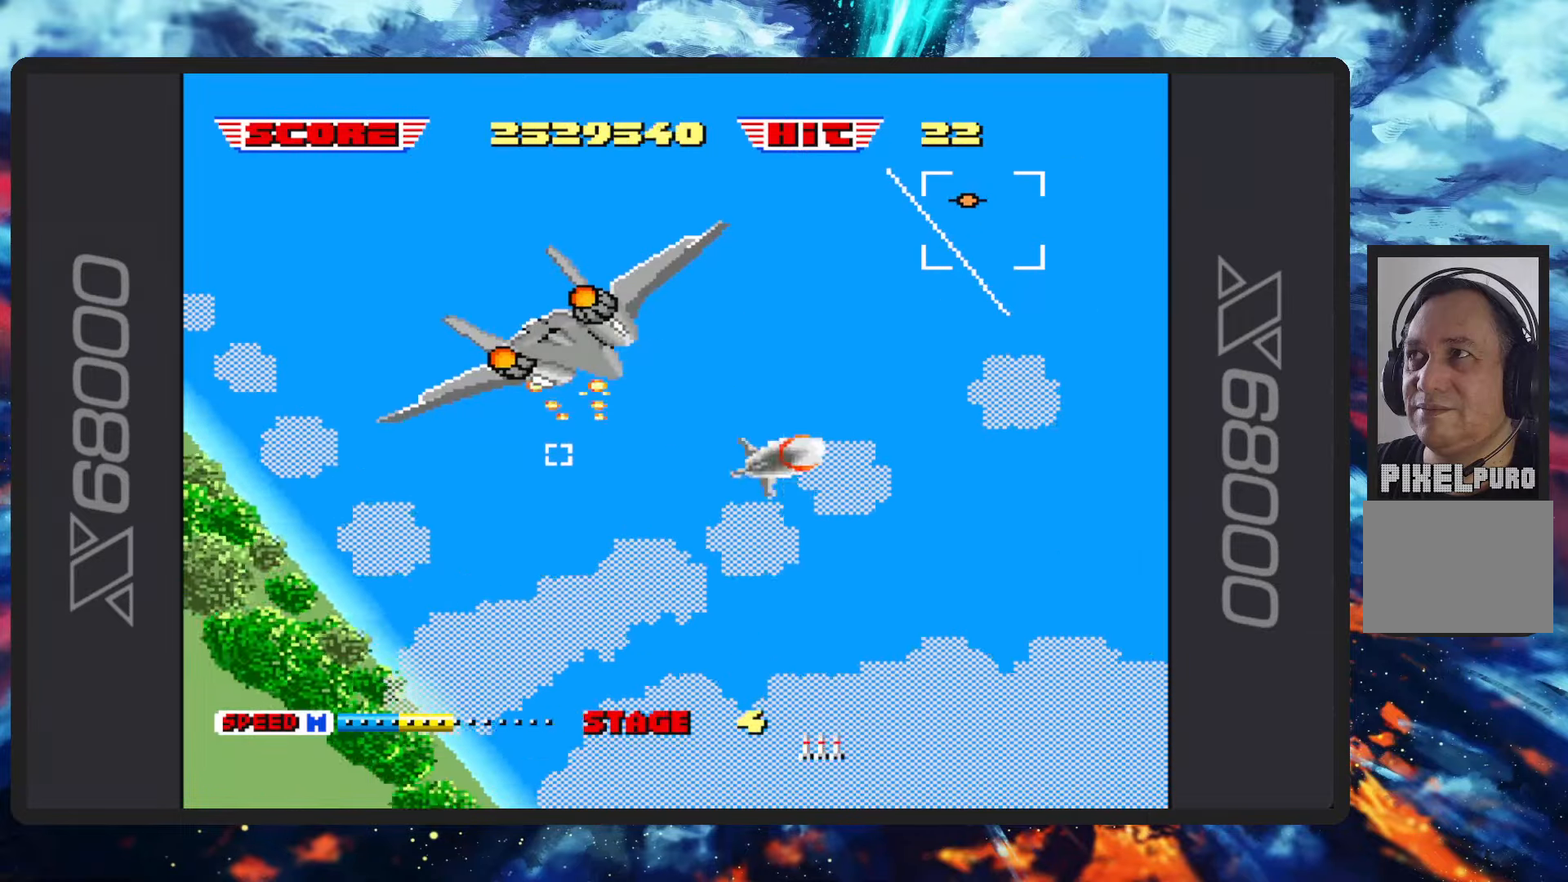
{"buttons": ["B"], "left_stick": "down", "events": [[384, "left_stick", "down-left"], [451, "left_stick", "down"]]}
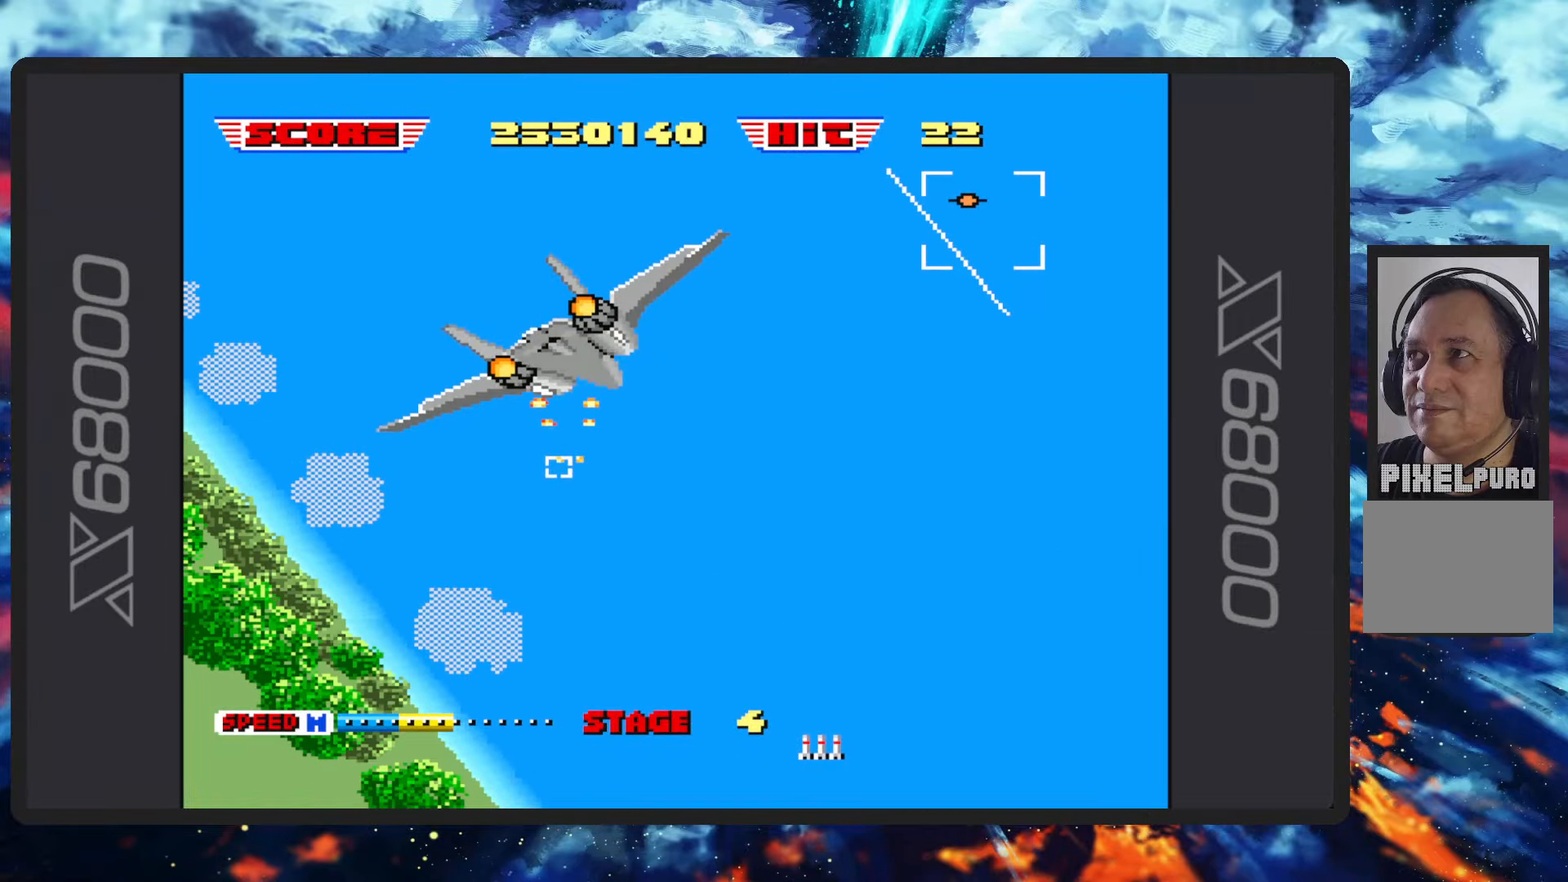
{"buttons": ["B"], "left_stick": "down-right", "events": [[284, "left_stick", "down-right"]]}
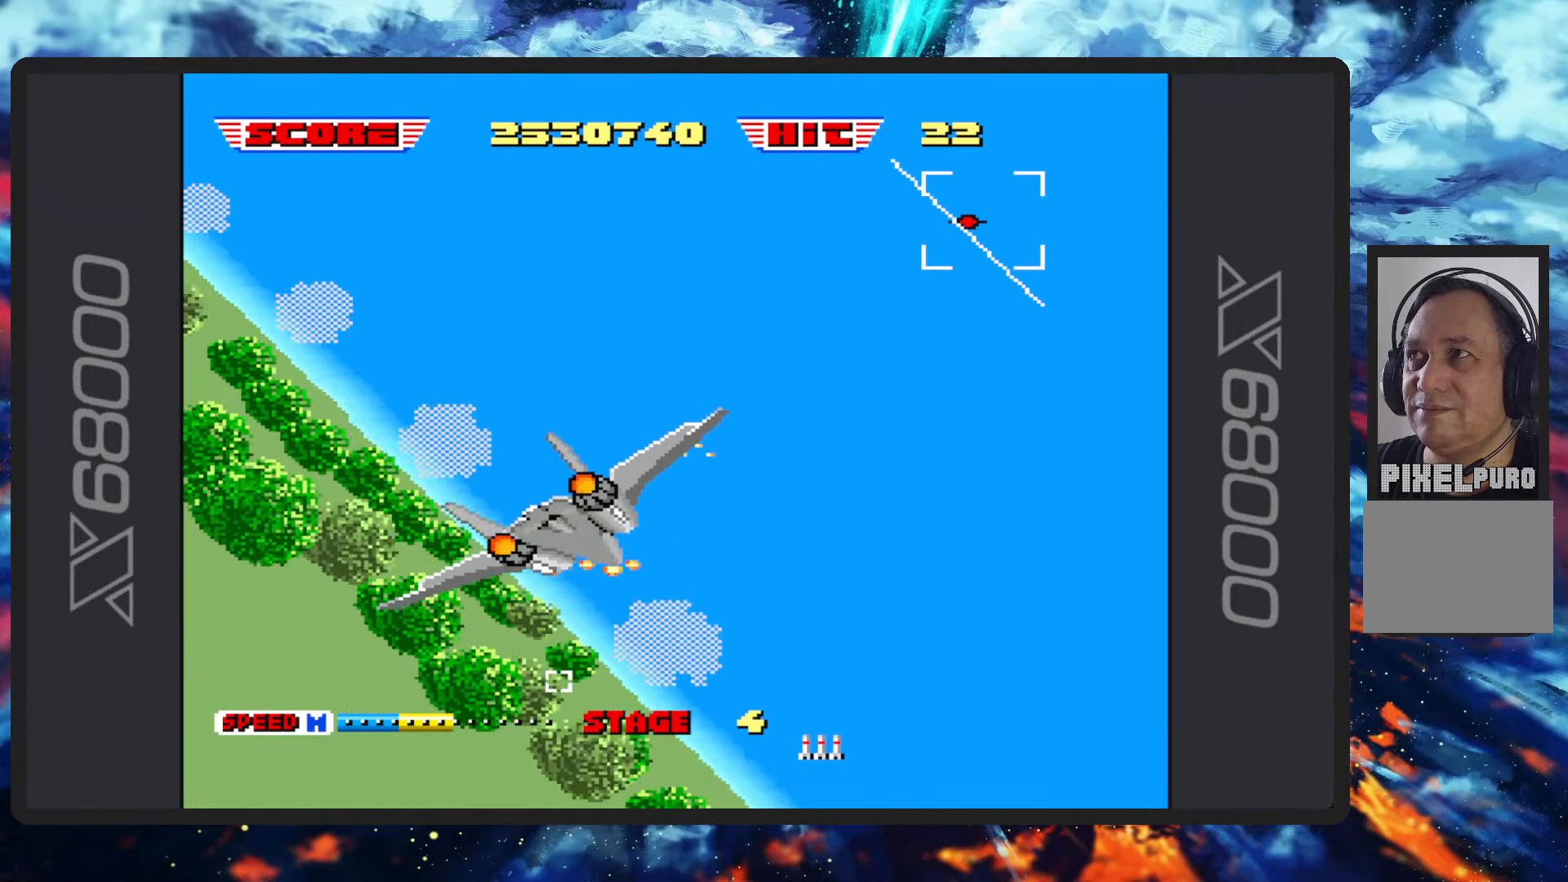
{"buttons": ["B"], "left_stick": "center", "events": [[67, "left_stick", "up-right"], [301, "left_stick", "center"]]}
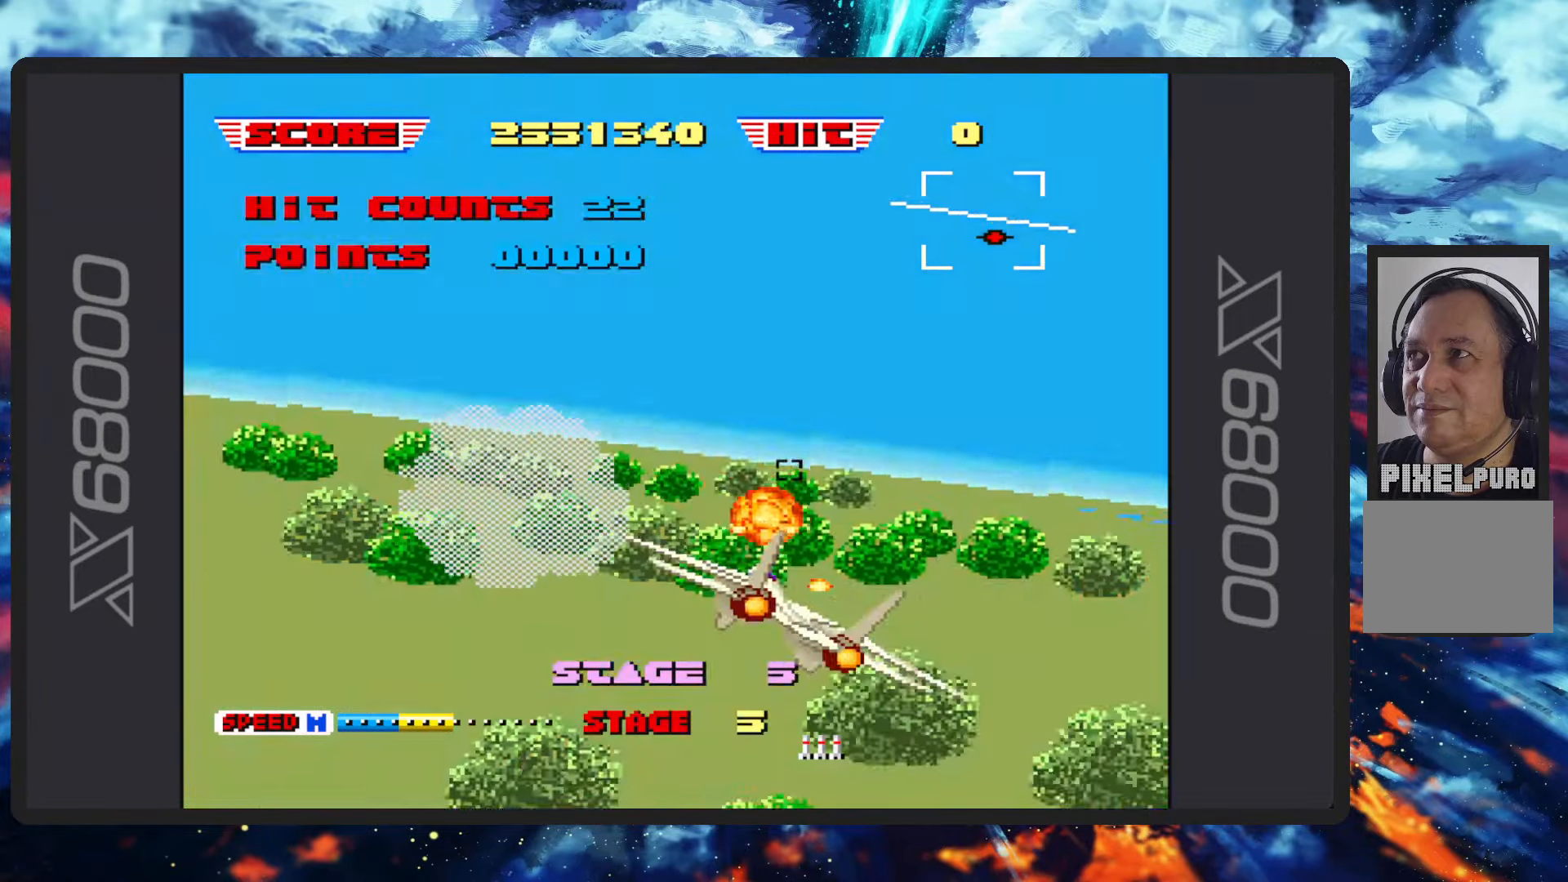
{"buttons": ["B"], "left_stick": "up-left"}
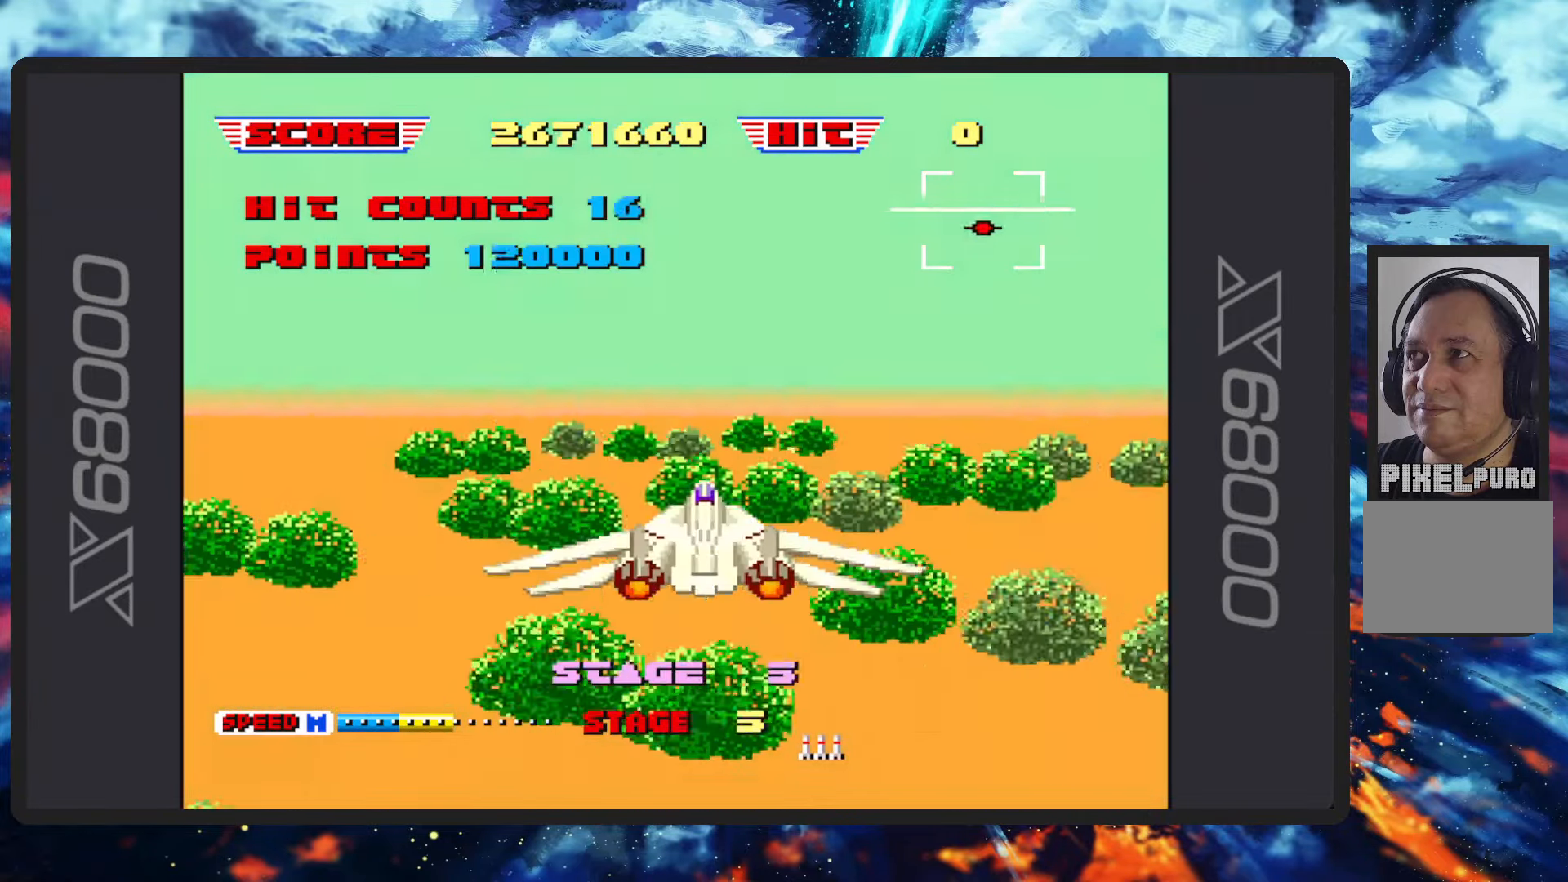
{"buttons": ["B"], "left_stick": "center", "events": [[51, "left_stick", "center"]]}
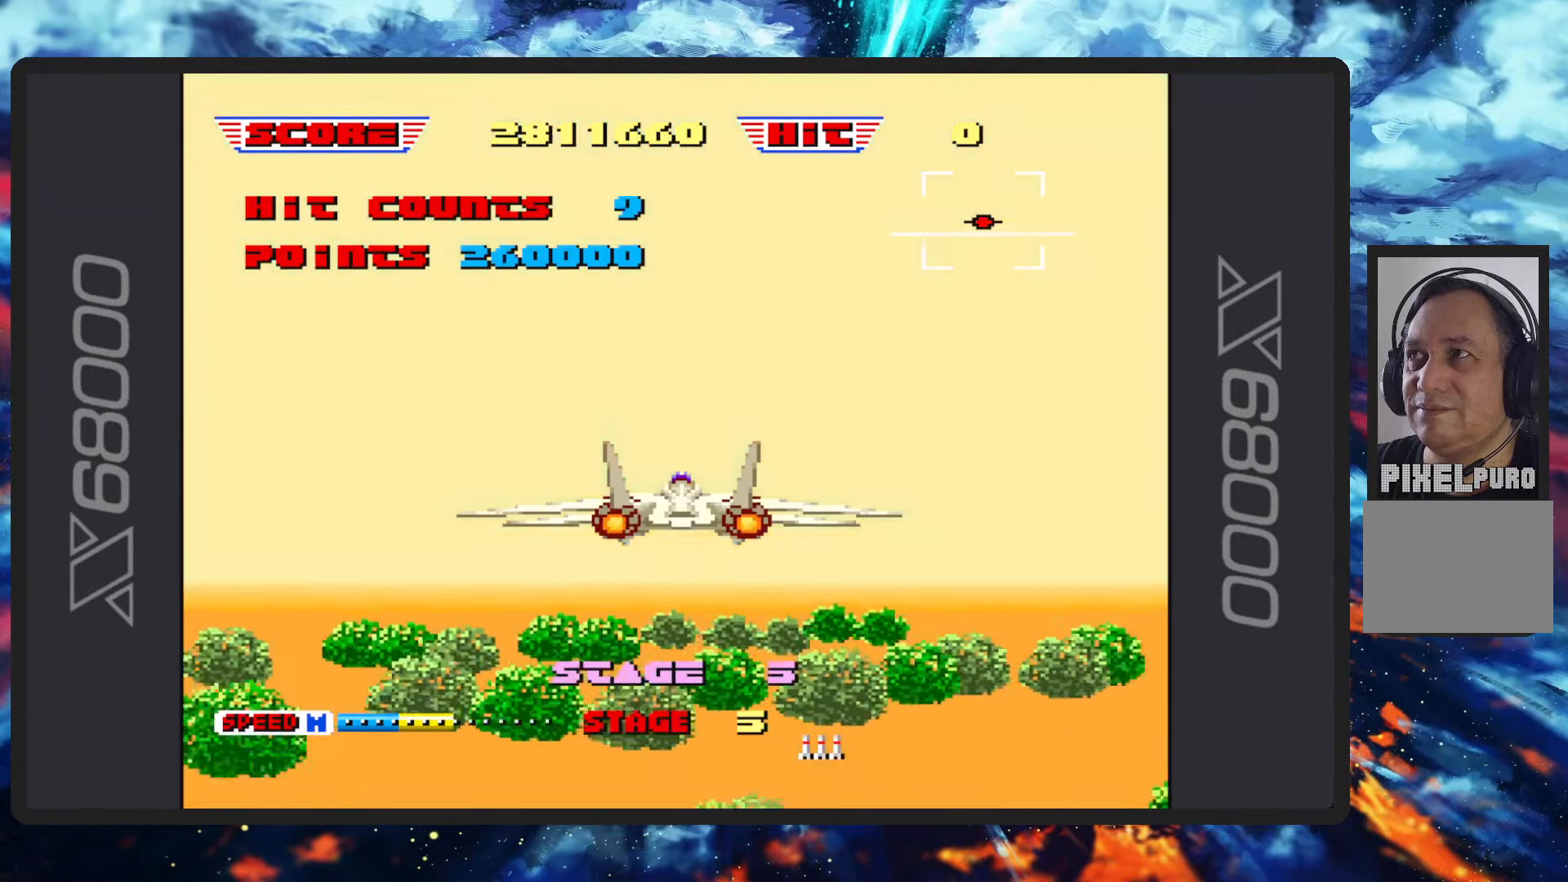
{"buttons": [], "left_stick": "center", "events": [[317, "B", "up"]]}